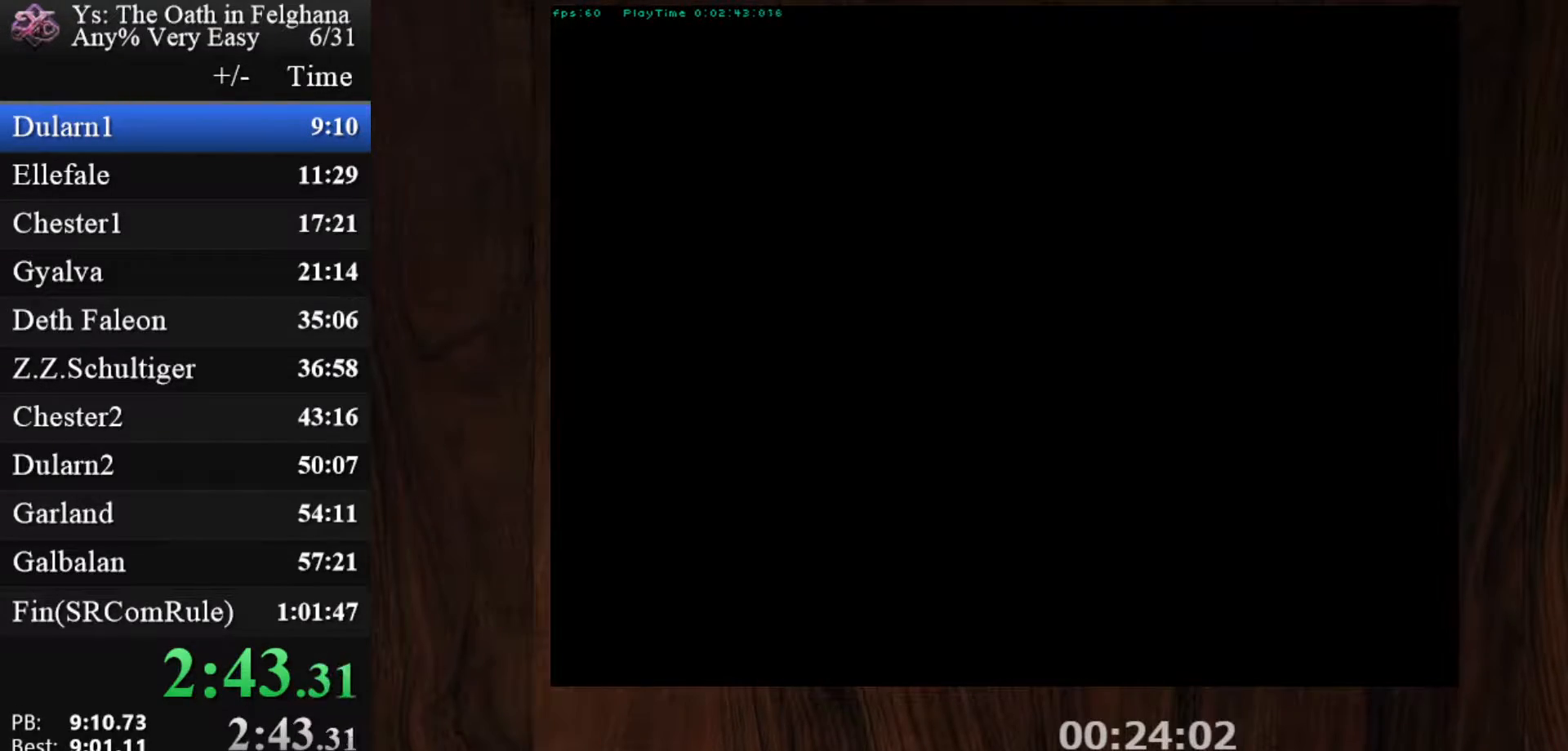
Gameplay with keyboard and mouse; each line is a JSON object with the keys and mouse buttons held at the frame after it. "events" lists presses ("down") and releases ("up") of "c", "ctrl", "d", "down", "left", "right", "s", "shift", "space", "up", "v", "x", "z", "mouse_left", "mouse_wheel" and "mouse_right" between this image and that frame as [ms after this image, input, new state], when the widget could be followed in between. "mouse_left", "mouse_wheel", "mouse_right" = the "left", "wheel", "right" buttons of the "mouse" list. No other keys are recorded. "wheel" means that the mouse wheel is clicked or scrolled. Mouse movement is not recorded.
{"keys": [], "mouse": [], "events": [[33, "z", "down"], [217, "z", "up"], [350, "z", "down"], [500, "z", "up"]]}
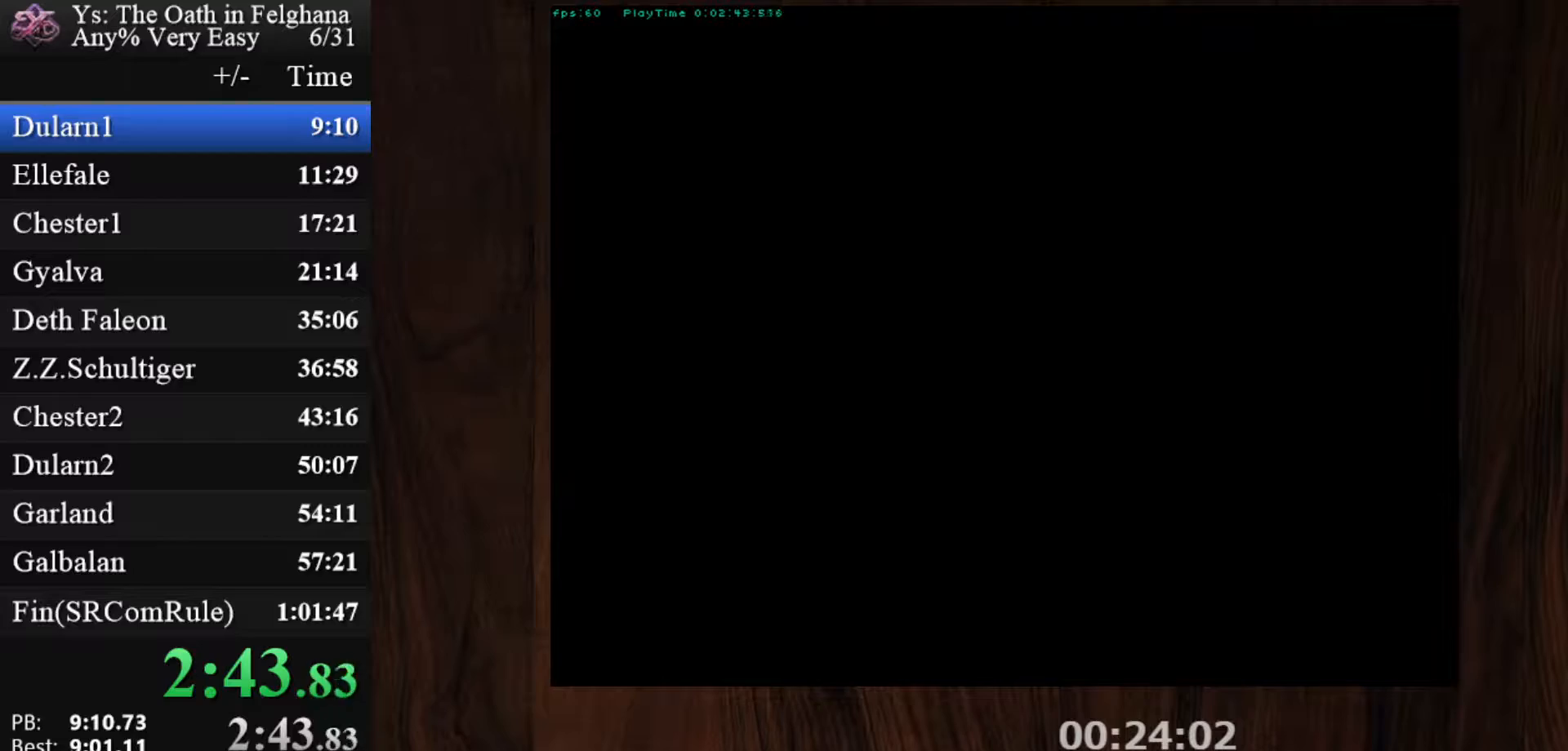
{"keys": [], "mouse": [], "events": [[183, "z", "down"], [317, "z", "up"]]}
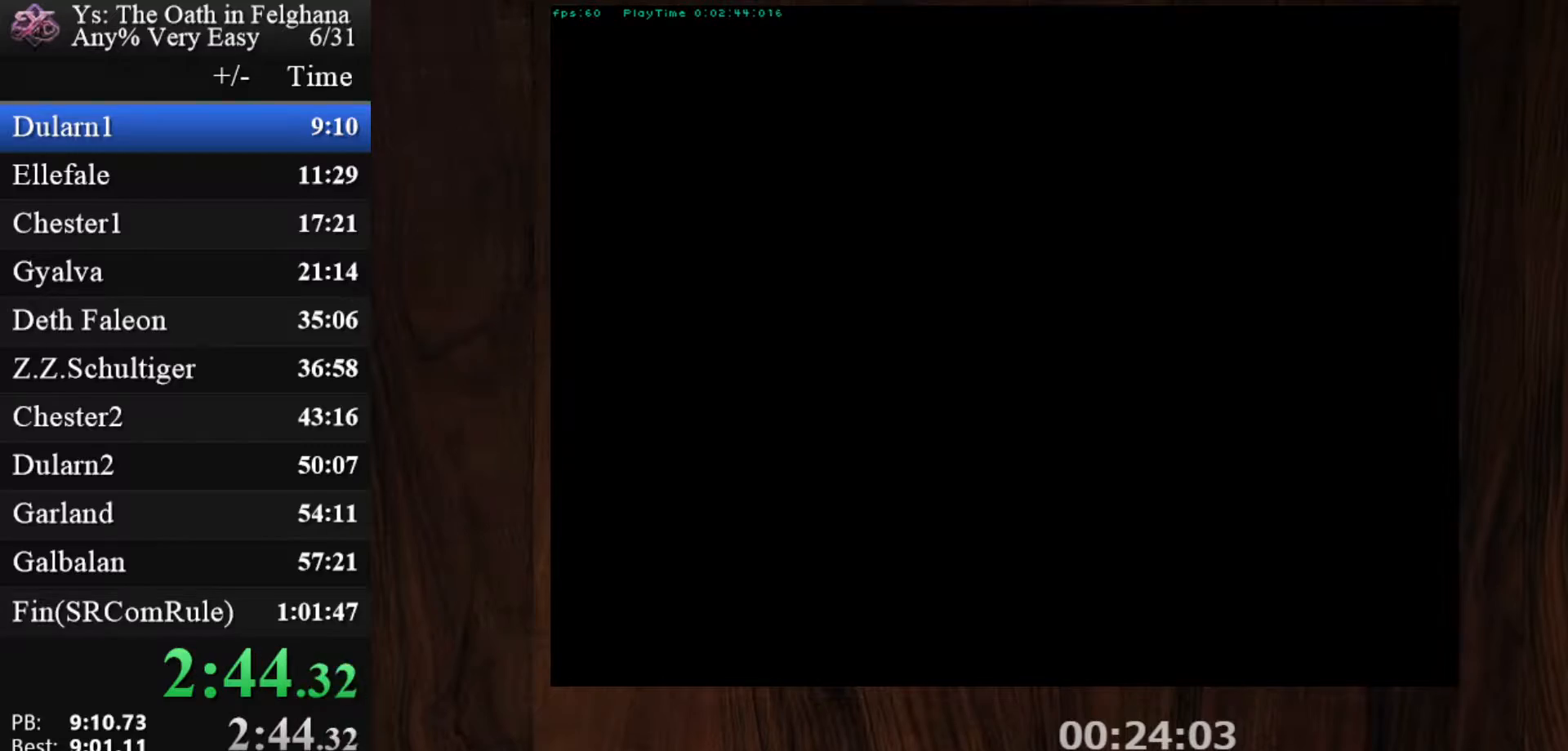
{"keys": [], "mouse": [], "events": [[17, "z", "down"], [150, "z", "up"], [300, "z", "down"], [483, "z", "up"]]}
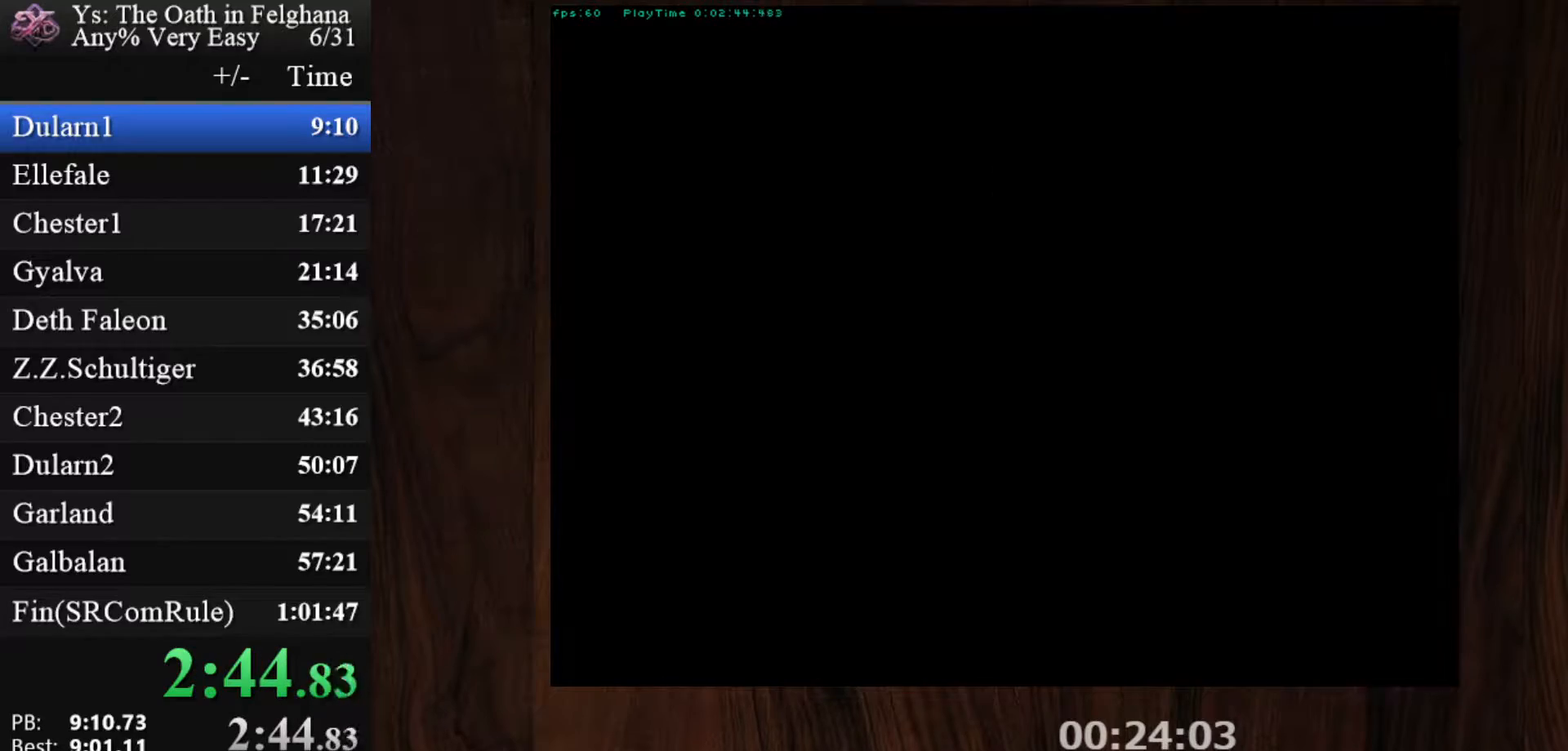
{"keys": ["z"], "mouse": [], "events": [[117, "z", "down"], [300, "z", "up"], [450, "z", "down"]]}
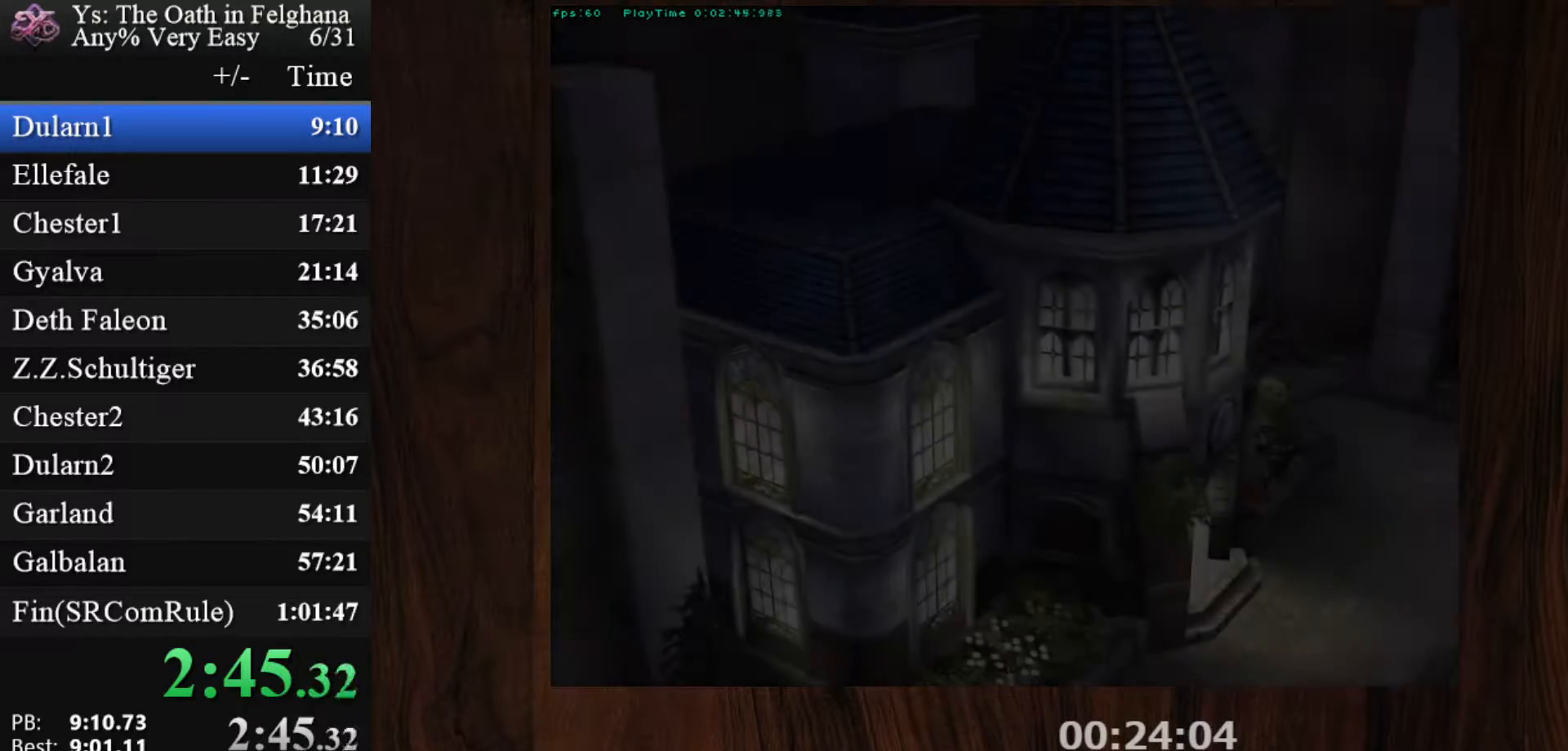
{"keys": [], "mouse": [], "events": [[133, "z", "up"], [267, "z", "down"], [467, "z", "up"]]}
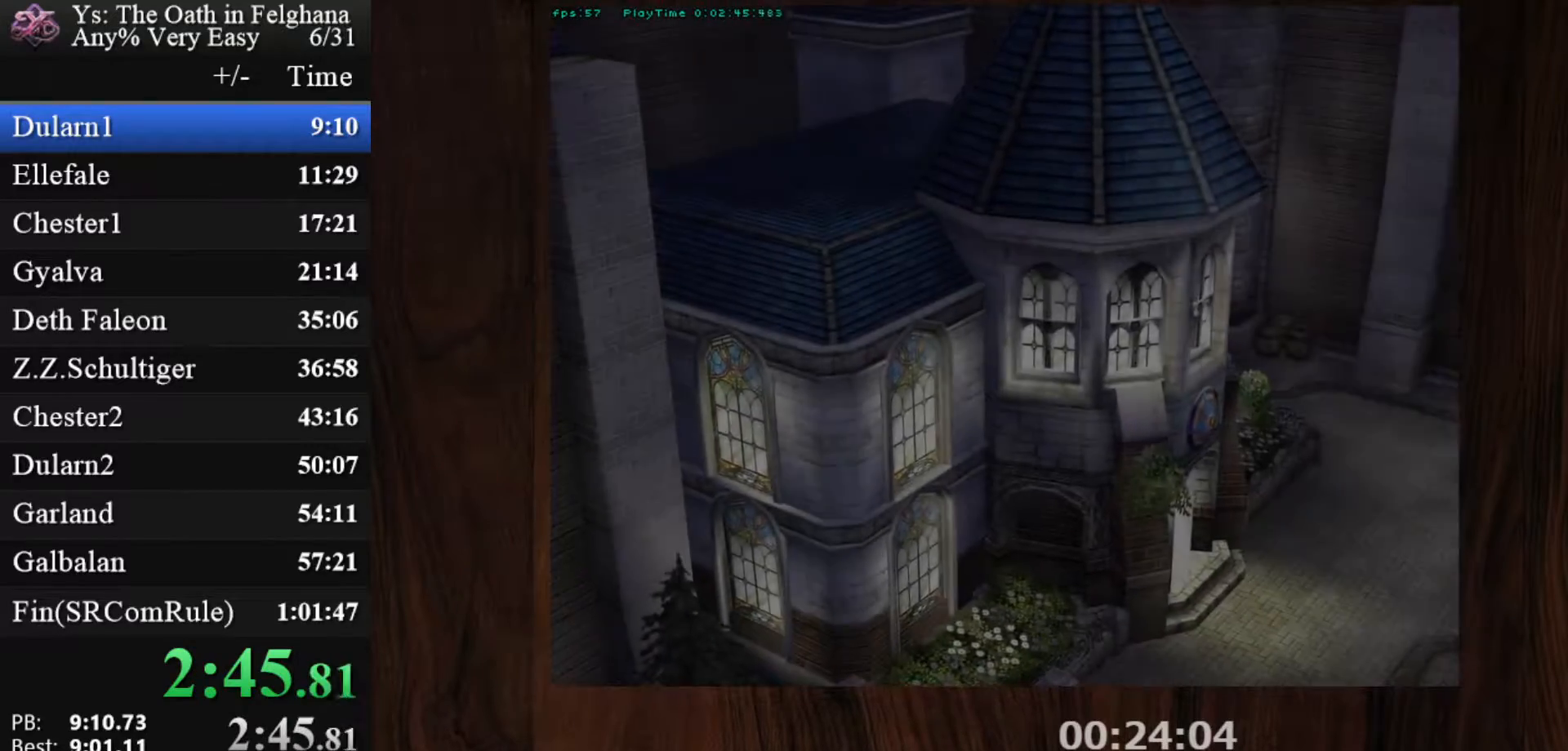
{"keys": ["z"], "mouse": [], "events": [[100, "z", "down"], [250, "z", "up"], [433, "z", "down"]]}
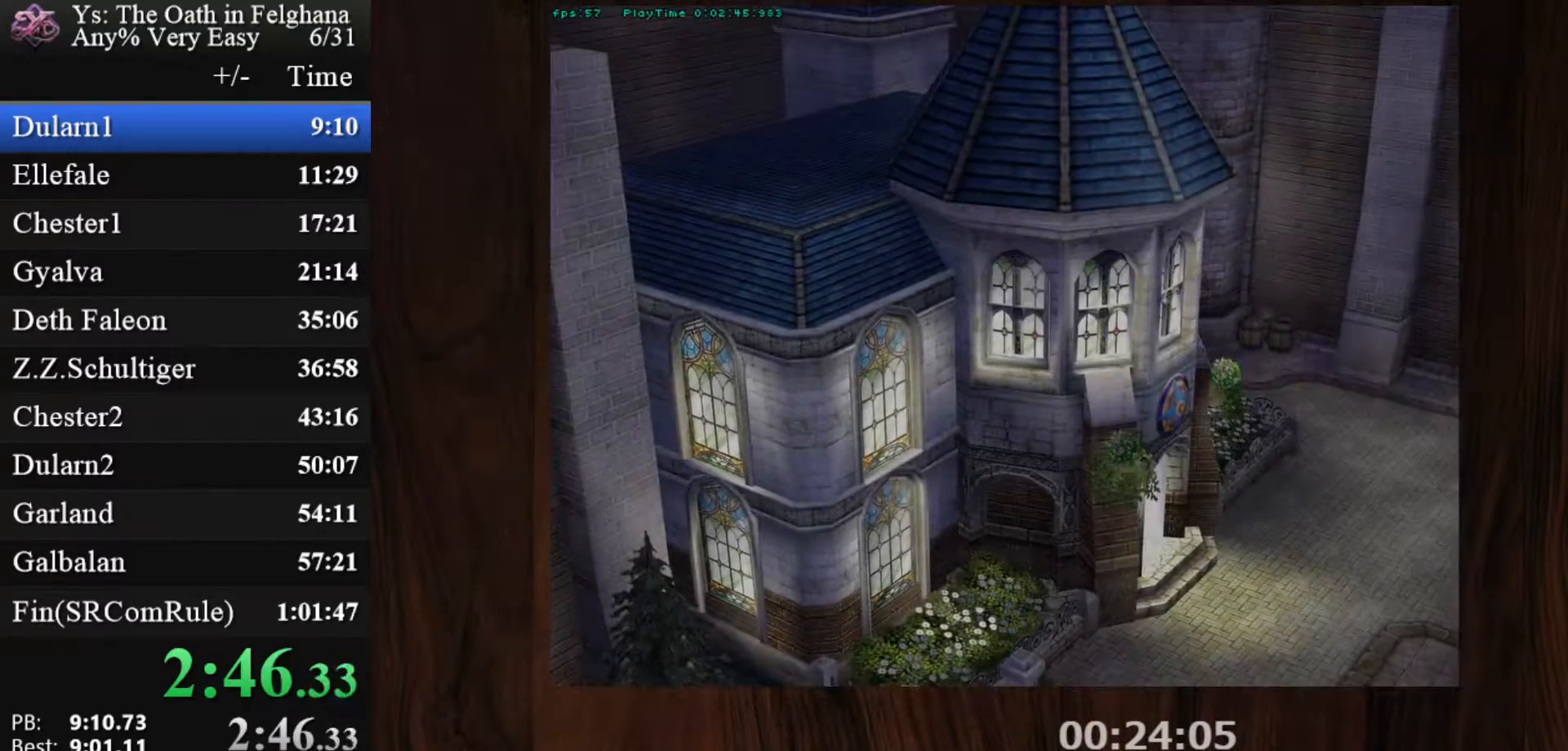
{"keys": [], "mouse": [], "events": [[67, "z", "up"], [250, "z", "down"], [400, "z", "up"]]}
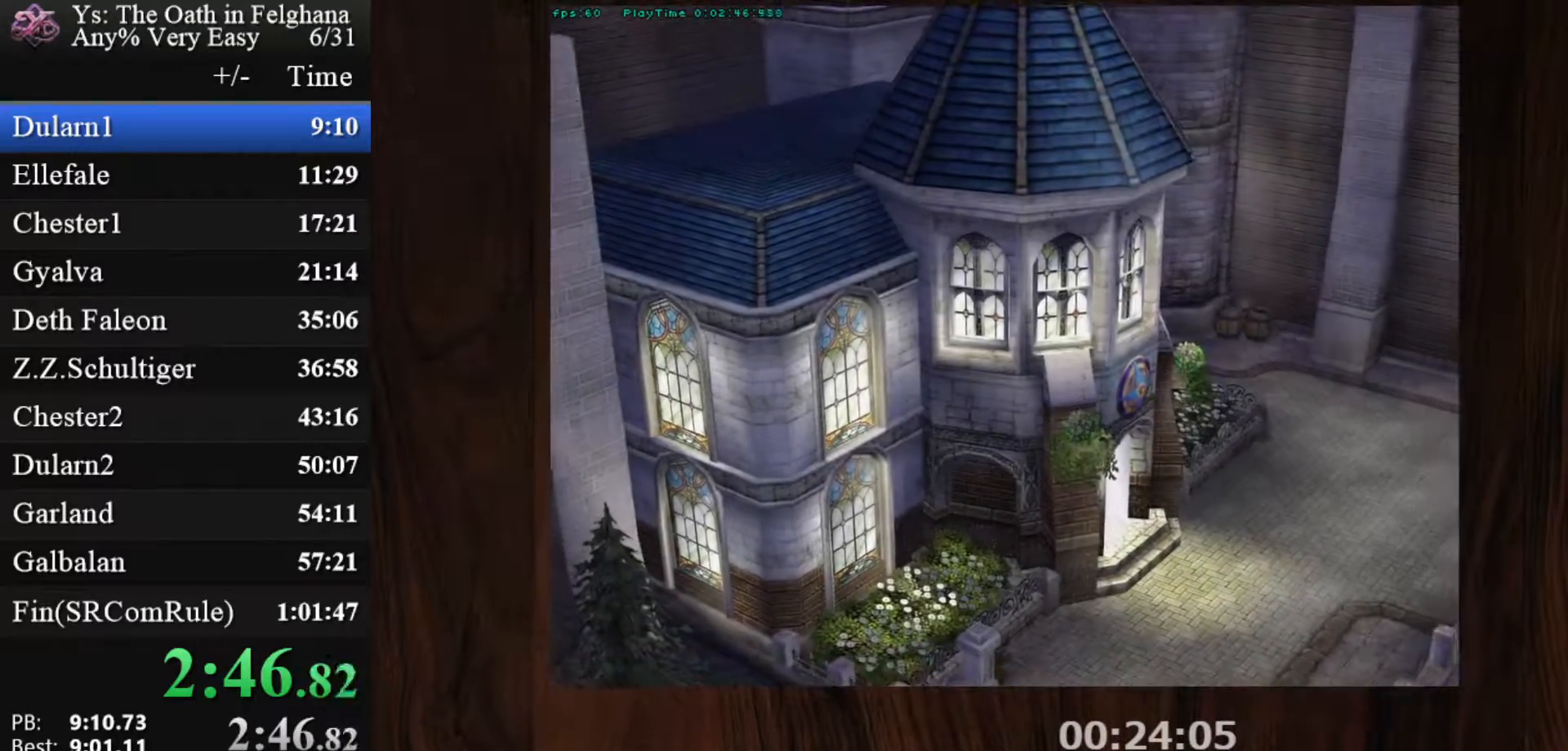
{"keys": [], "mouse": [], "events": [[133, "z", "down"], [267, "z", "up"], [317, "z", "down"], [417, "z", "up"], [467, "z", "down"], [500, "z", "up"]]}
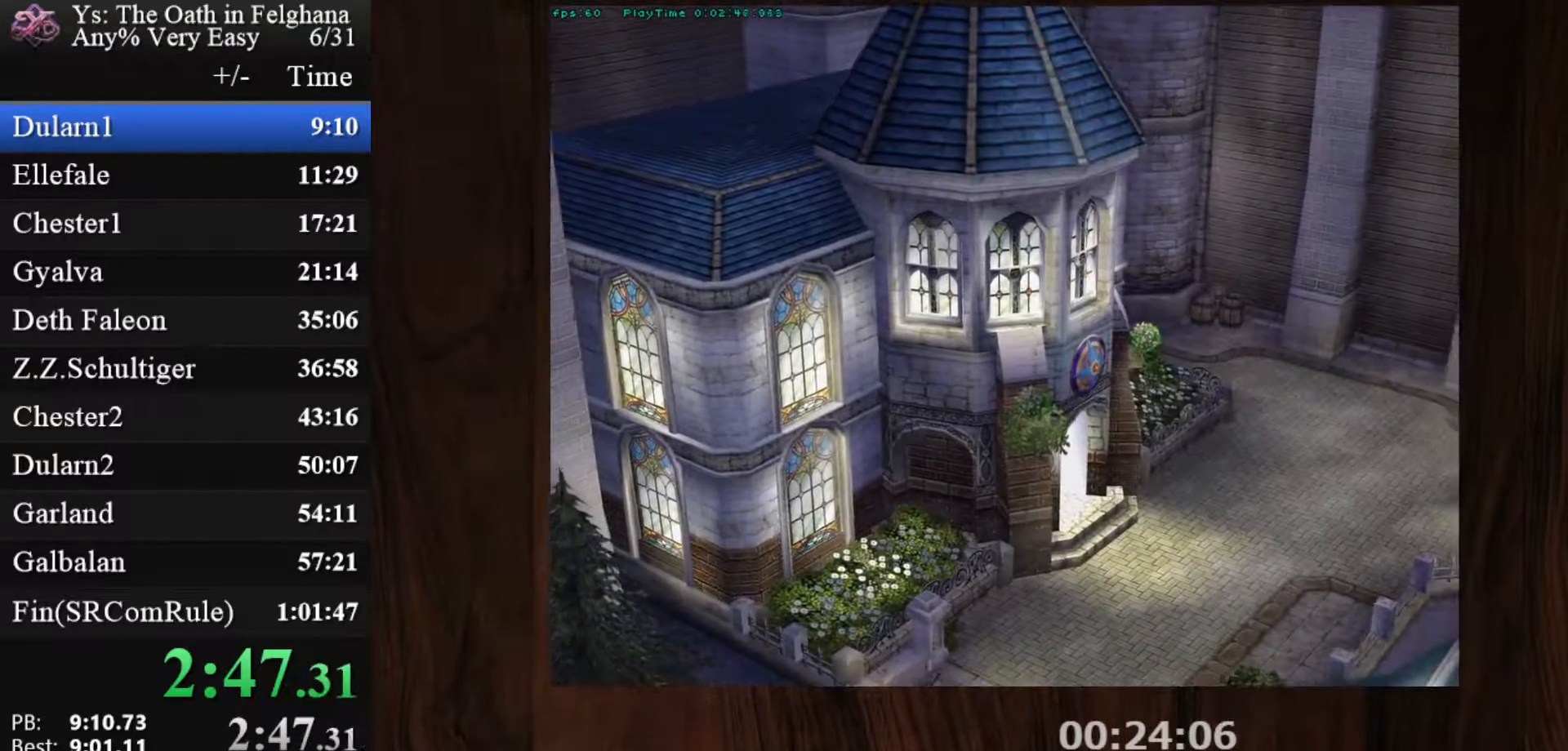
{"keys": ["z"], "mouse": [], "events": [[50, "z", "down"], [150, "z", "up"], [200, "z", "down"], [383, "z", "up"], [433, "z", "down"]]}
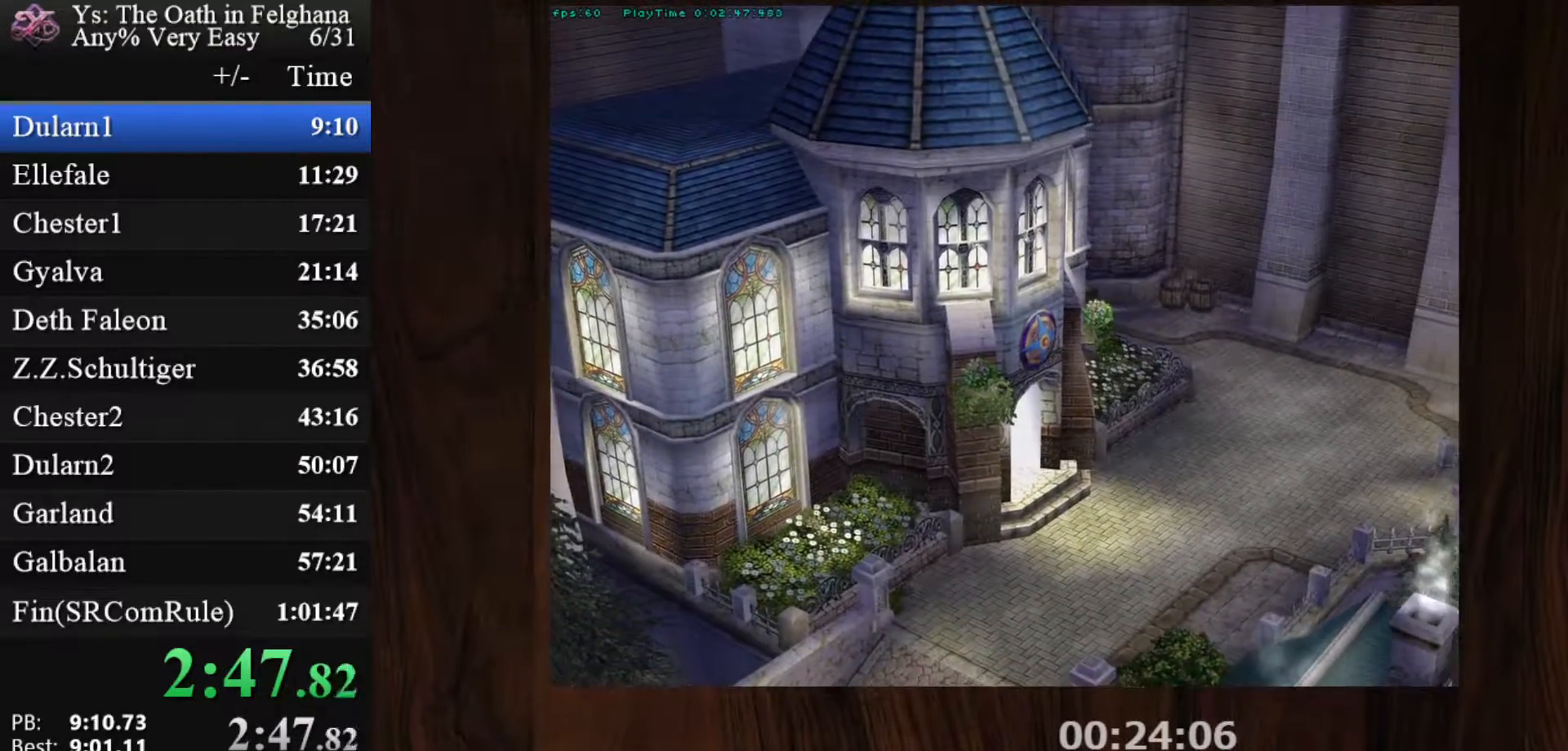
{"keys": [], "mouse": [], "events": [[17, "z", "up"], [67, "z", "down"], [117, "z", "up"], [167, "z", "down"], [250, "z", "up"], [300, "z", "down"], [483, "z", "up"]]}
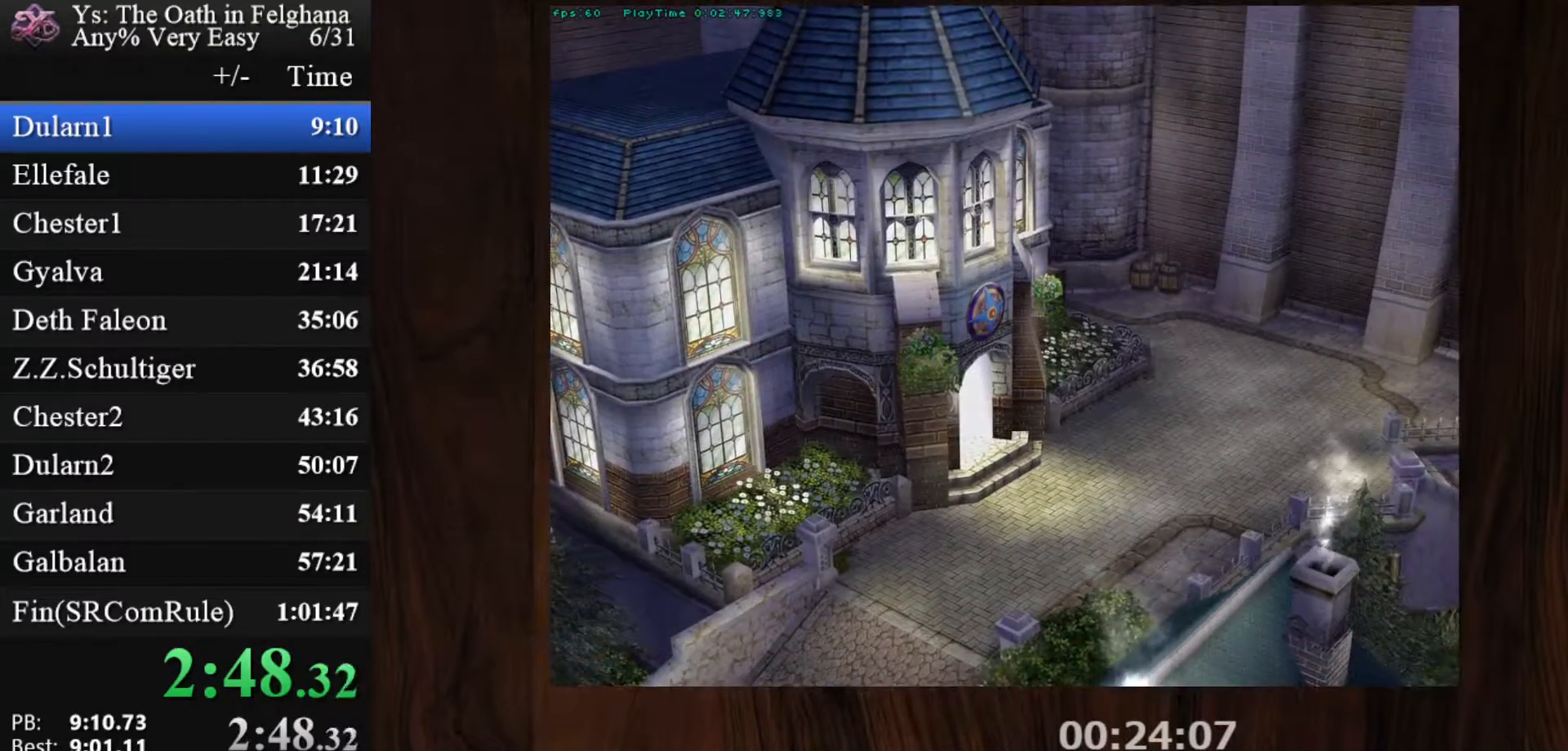
{"keys": ["z"], "mouse": [], "events": [[33, "z", "down"], [133, "z", "up"], [183, "z", "down"], [217, "z", "up"], [267, "z", "down"], [367, "z", "up"], [417, "z", "down"]]}
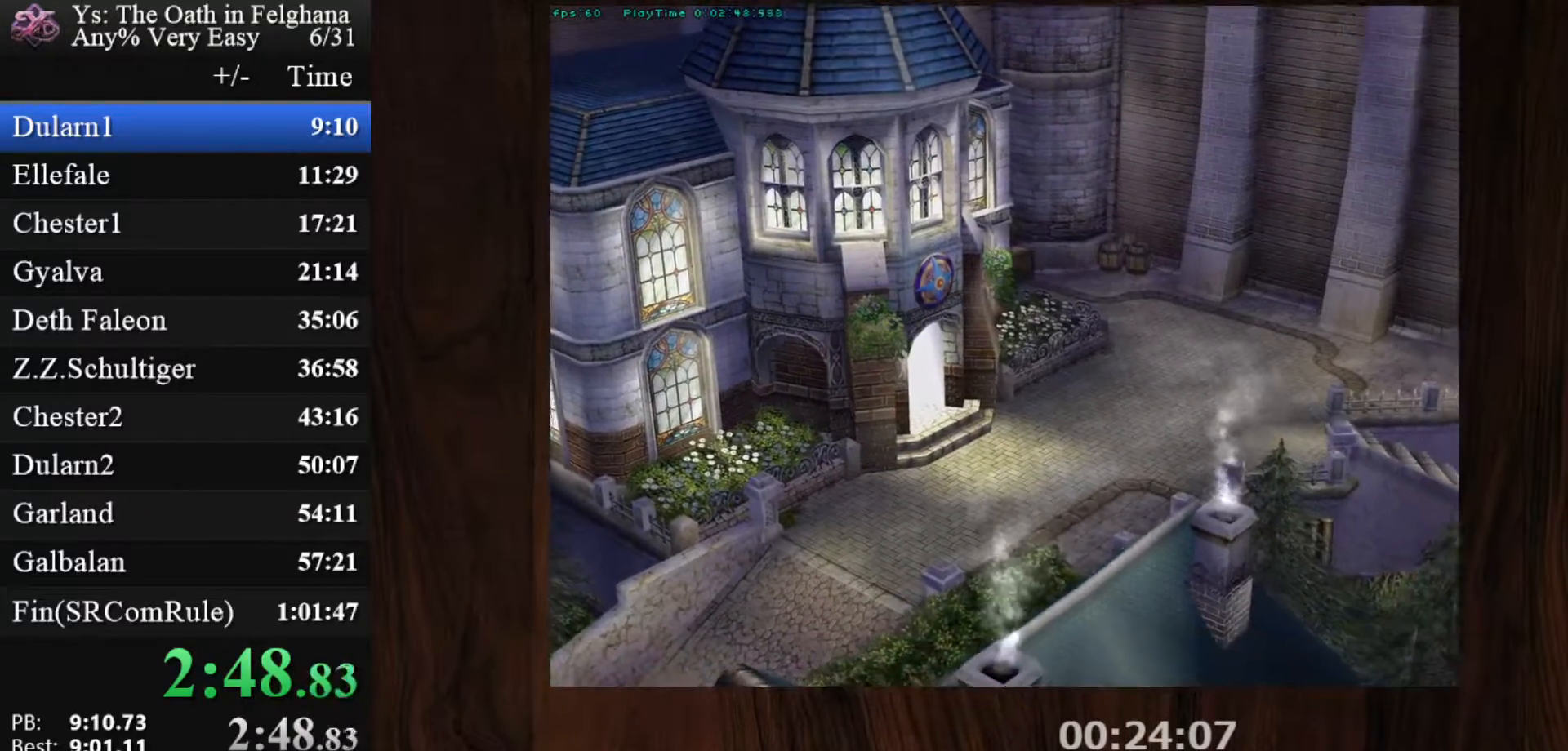
{"keys": [], "mouse": [], "events": [[100, "z", "up"], [150, "z", "down"], [233, "z", "up"], [283, "z", "down"], [333, "z", "up"], [383, "z", "down"], [467, "z", "up"]]}
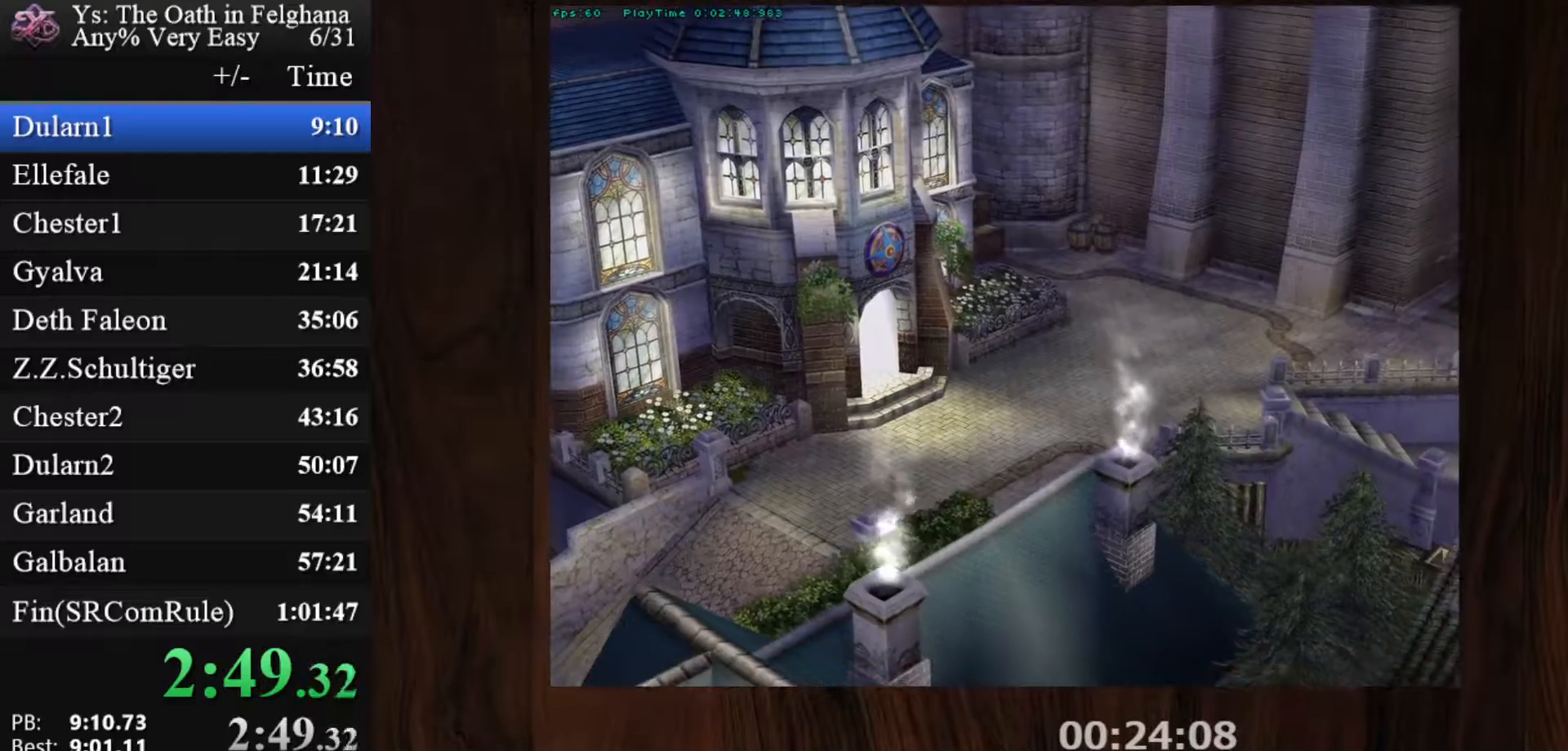
{"keys": ["z"], "mouse": [], "events": [[17, "z", "down"], [67, "z", "up"], [117, "z", "down"], [200, "z", "up"], [250, "z", "down"], [350, "z", "up"], [400, "z", "down"], [433, "z", "up"], [483, "z", "down"]]}
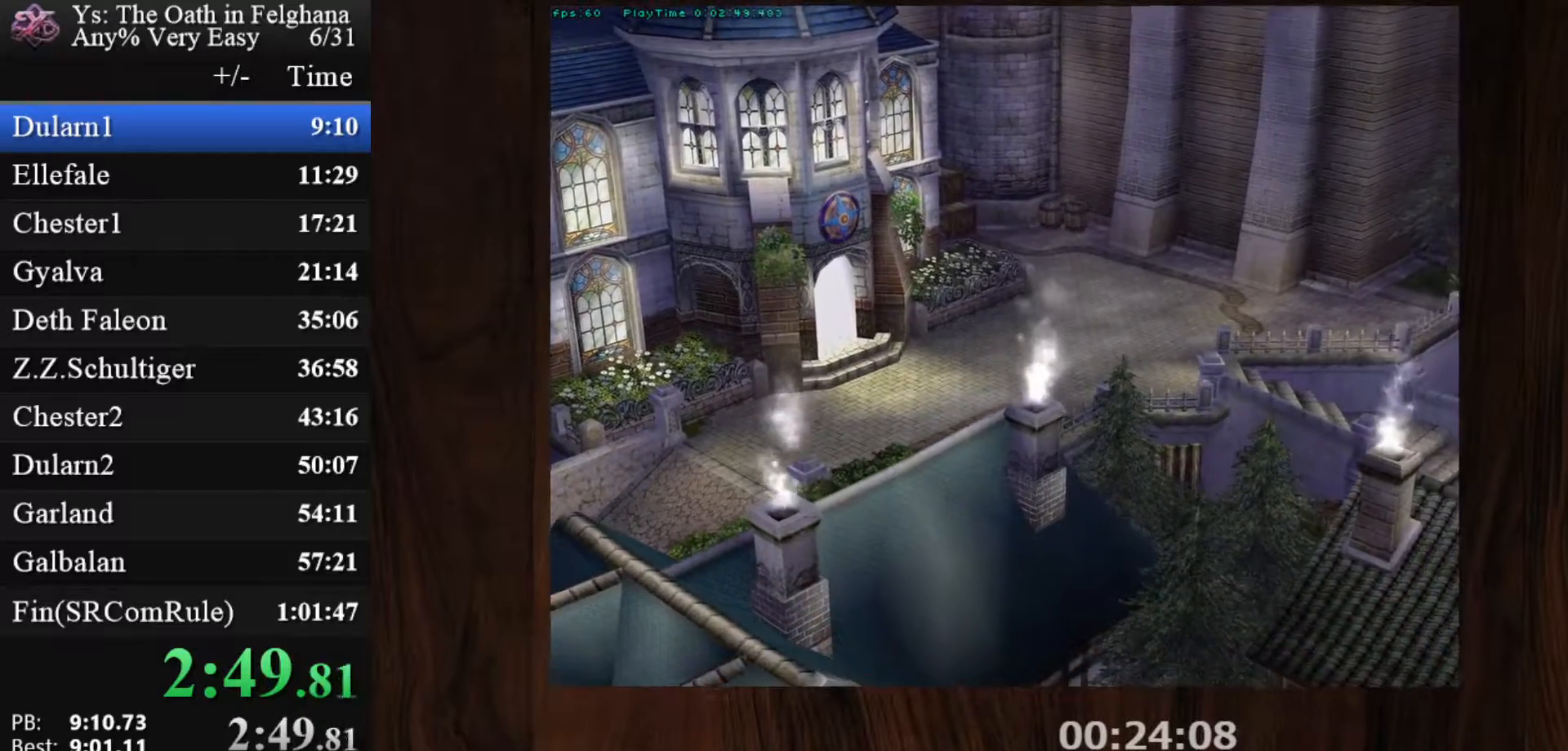
{"keys": ["z"], "mouse": [], "events": [[83, "z", "up"], [133, "z", "down"], [183, "z", "up"], [217, "z", "down"], [317, "z", "up"], [367, "z", "down"]]}
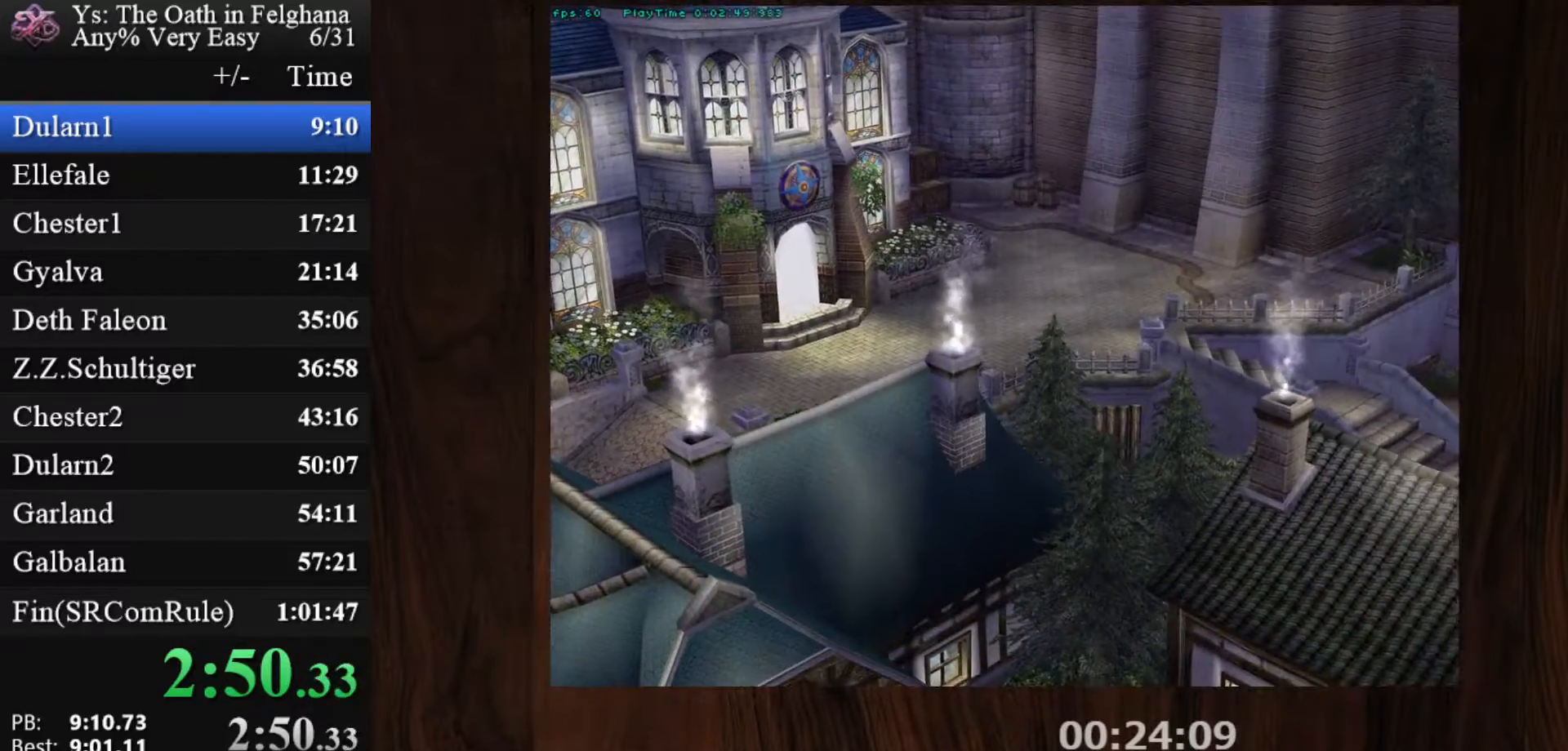
{"keys": ["z"], "mouse": [], "events": [[50, "z", "up"], [100, "z", "down"], [183, "z", "up"], [233, "z", "down"], [283, "z", "up"], [333, "z", "down"], [417, "z", "up"], [467, "z", "down"]]}
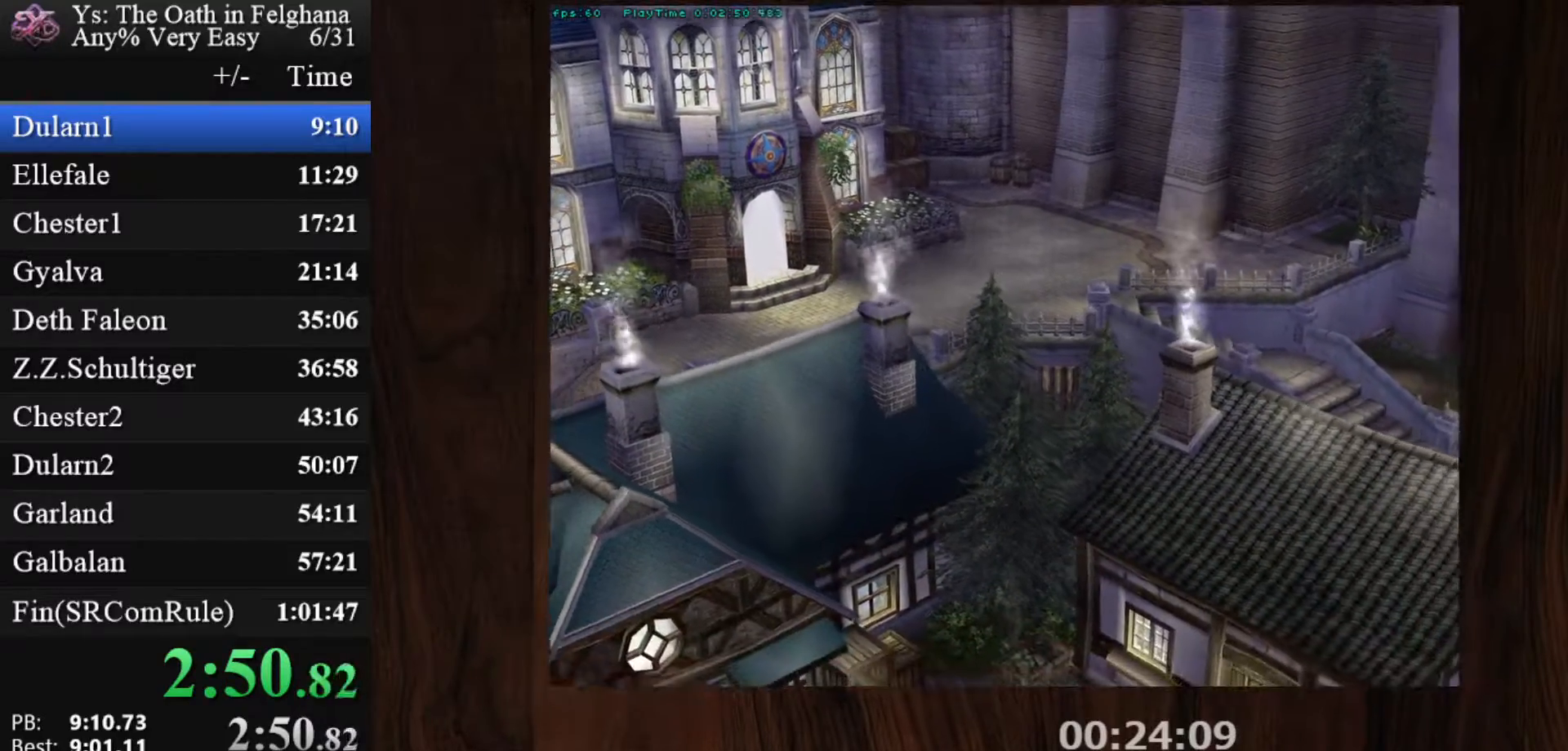
{"keys": ["z"], "mouse": [], "events": [[167, "z", "up"], [200, "z", "down"], [300, "z", "up"], [350, "z", "down"], [400, "z", "up"], [433, "z", "down"]]}
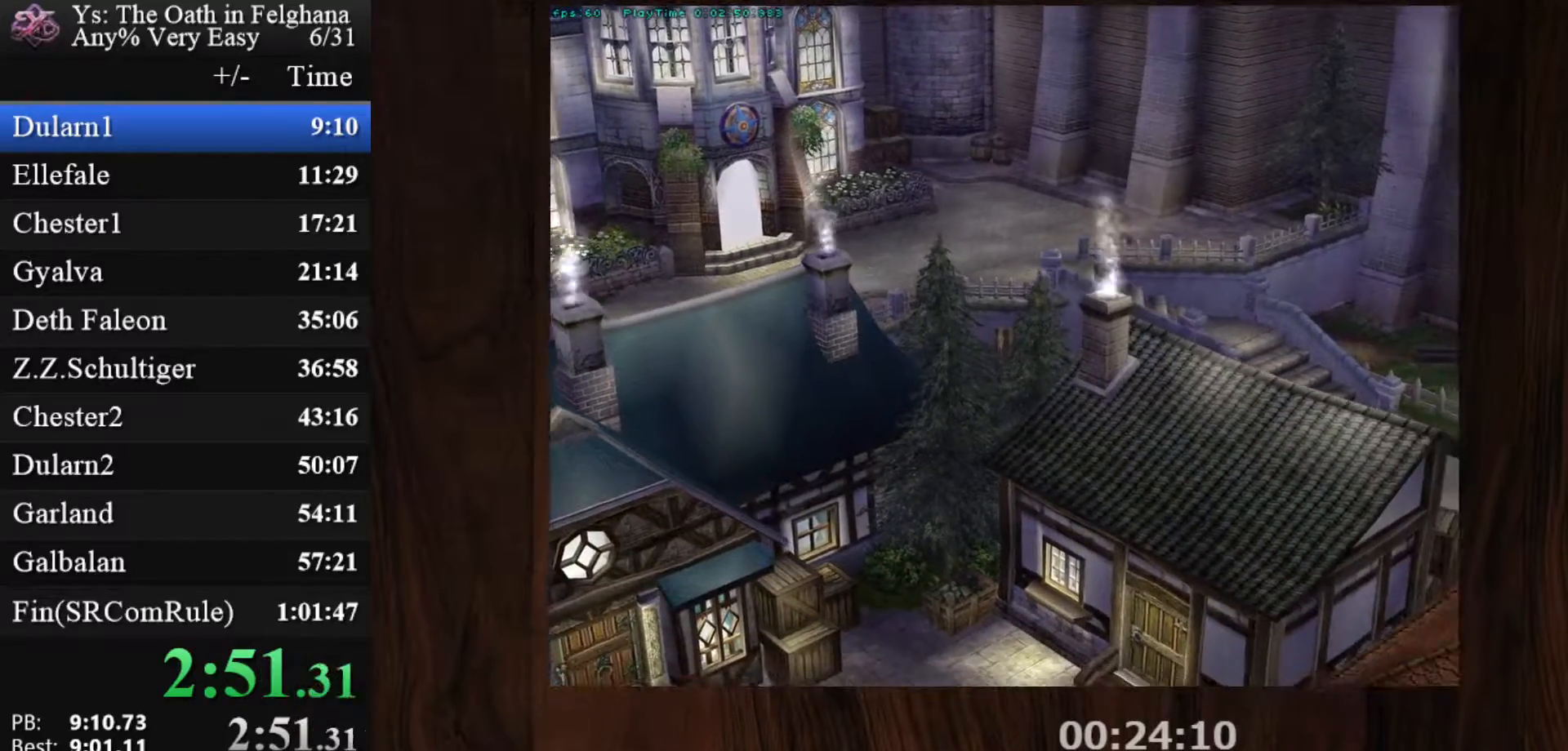
{"keys": [], "mouse": [], "events": [[33, "z", "up"], [83, "z", "down"], [267, "z", "up"], [317, "z", "down"], [417, "z", "up"], [450, "z", "down"], [500, "z", "up"]]}
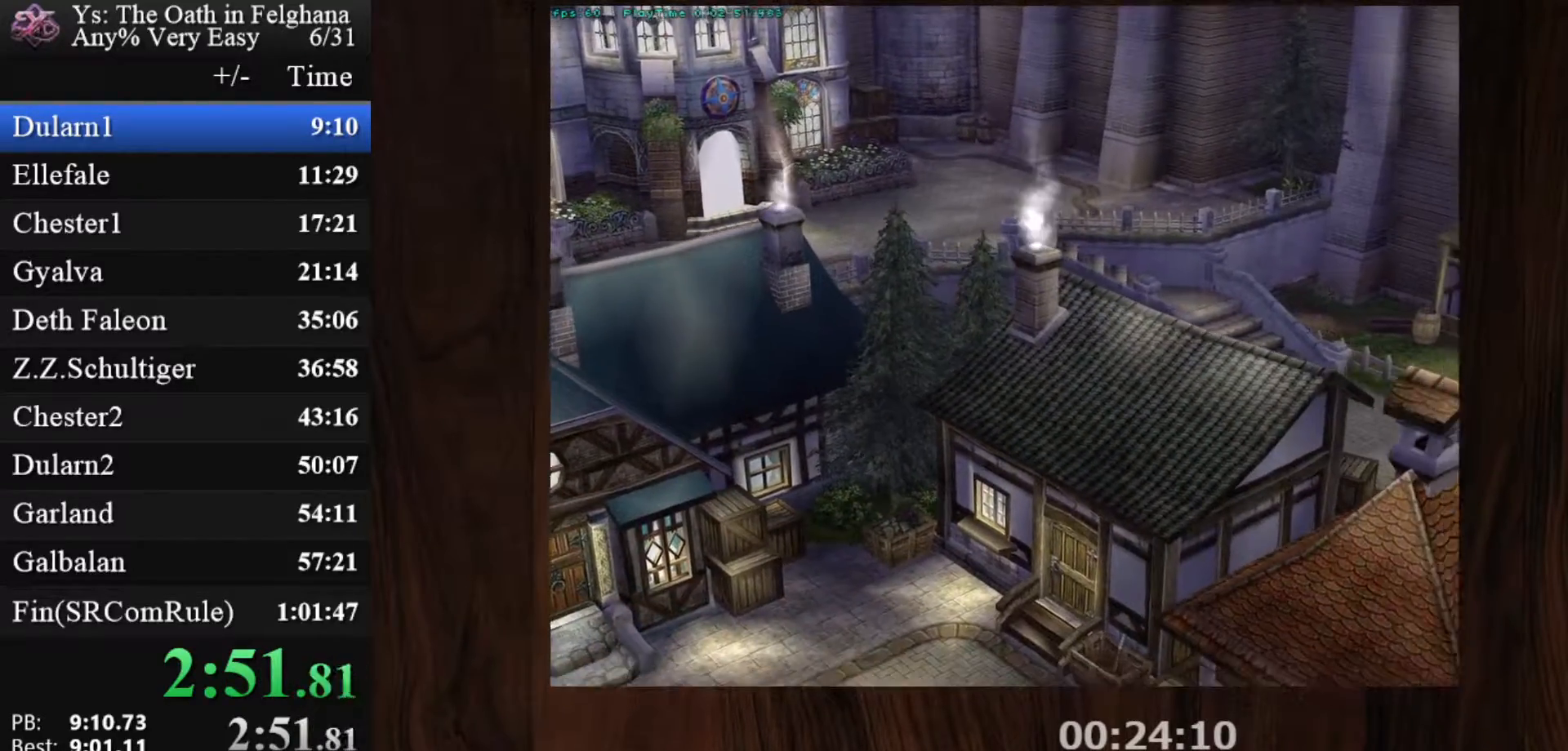
{"keys": ["z"], "mouse": [], "events": [[50, "z", "down"], [167, "z", "up"], [183, "z", "down"], [233, "z", "up"], [283, "z", "down"], [400, "z", "up"], [433, "z", "down"]]}
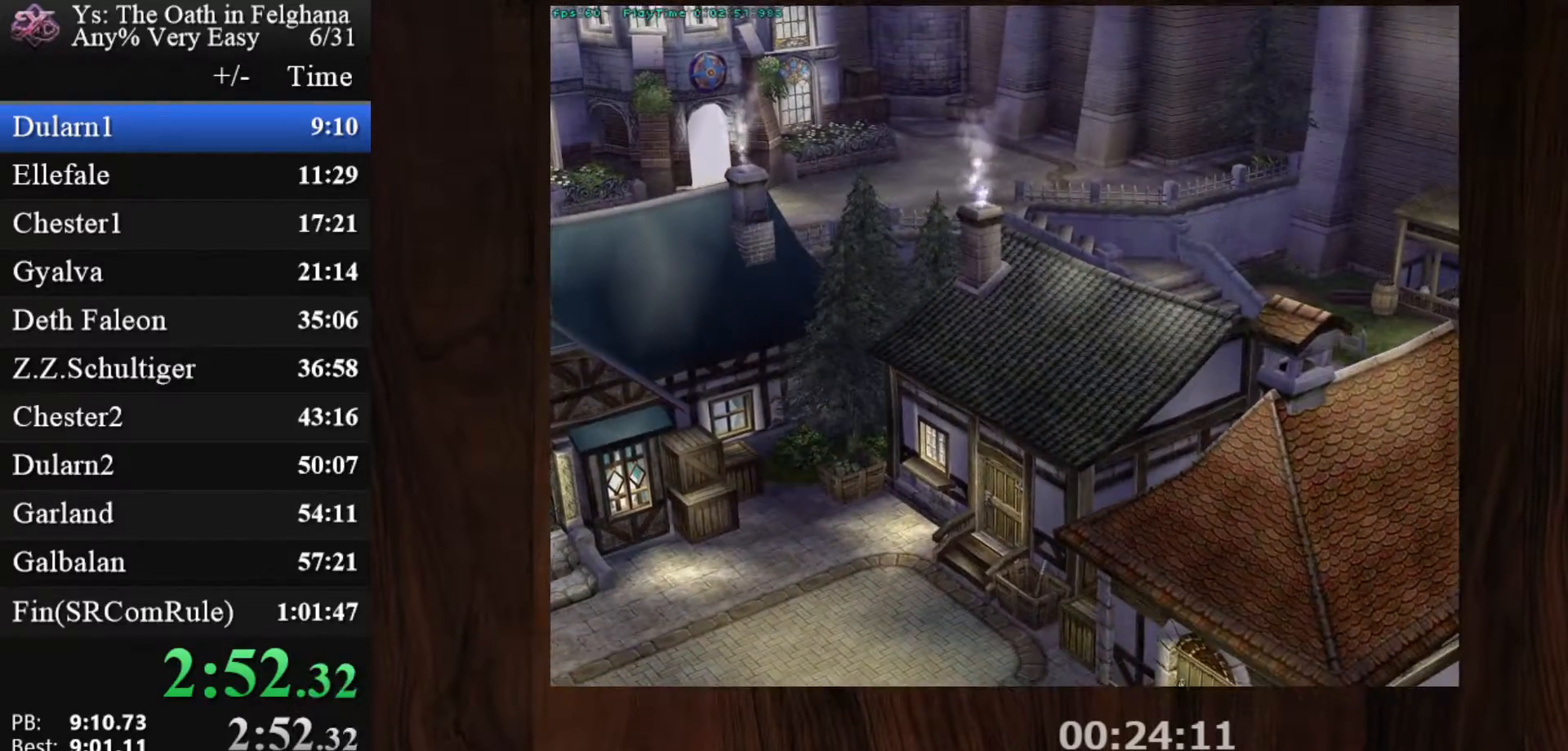
{"keys": [], "mouse": [], "events": [[133, "z", "up"], [167, "z", "down"], [250, "z", "up"], [317, "z", "down"], [350, "z", "up"], [417, "z", "down"], [500, "z", "up"]]}
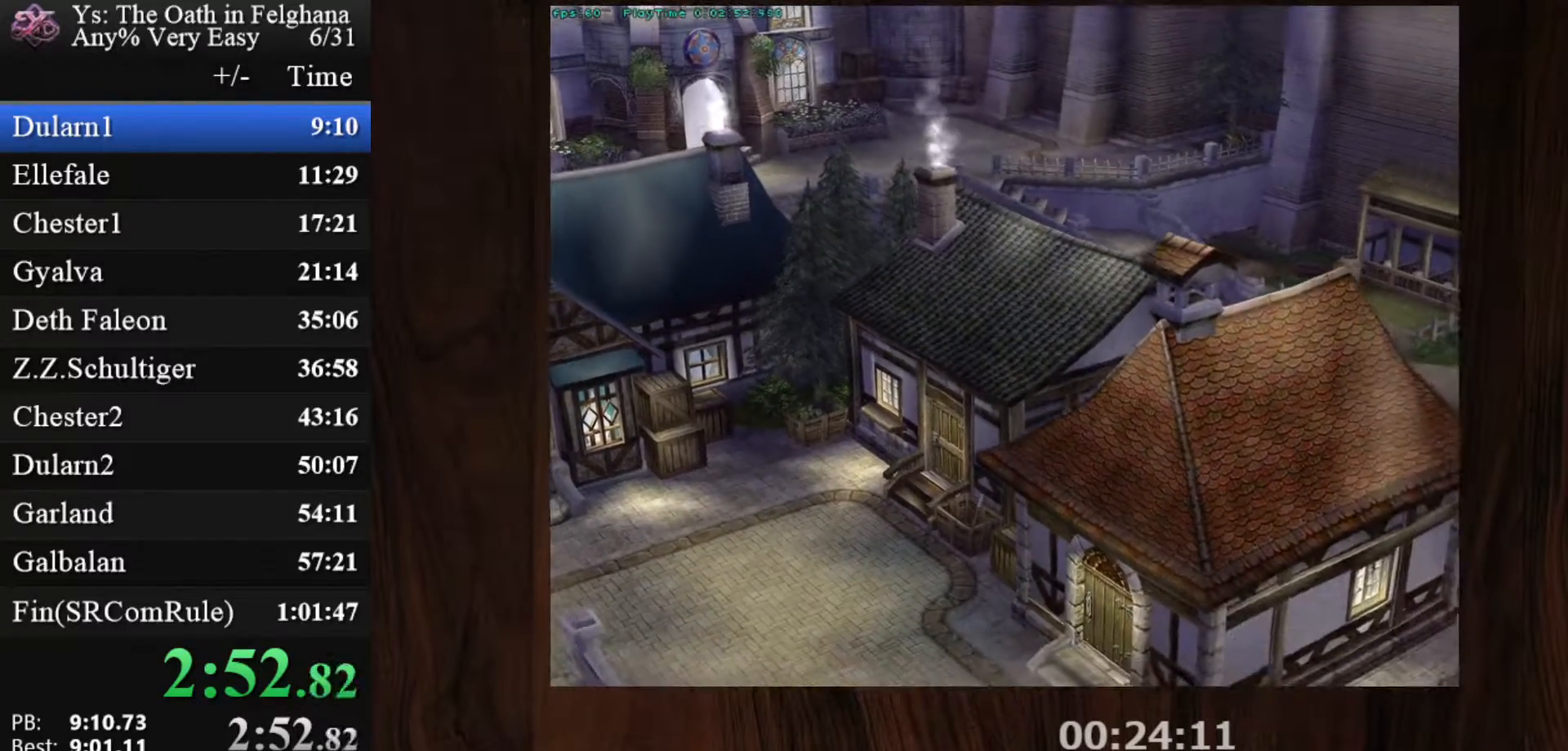
{"keys": [], "mouse": [], "events": [[50, "z", "down"], [233, "z", "up"], [283, "z", "down"], [383, "z", "up"], [417, "z", "down"], [467, "z", "up"]]}
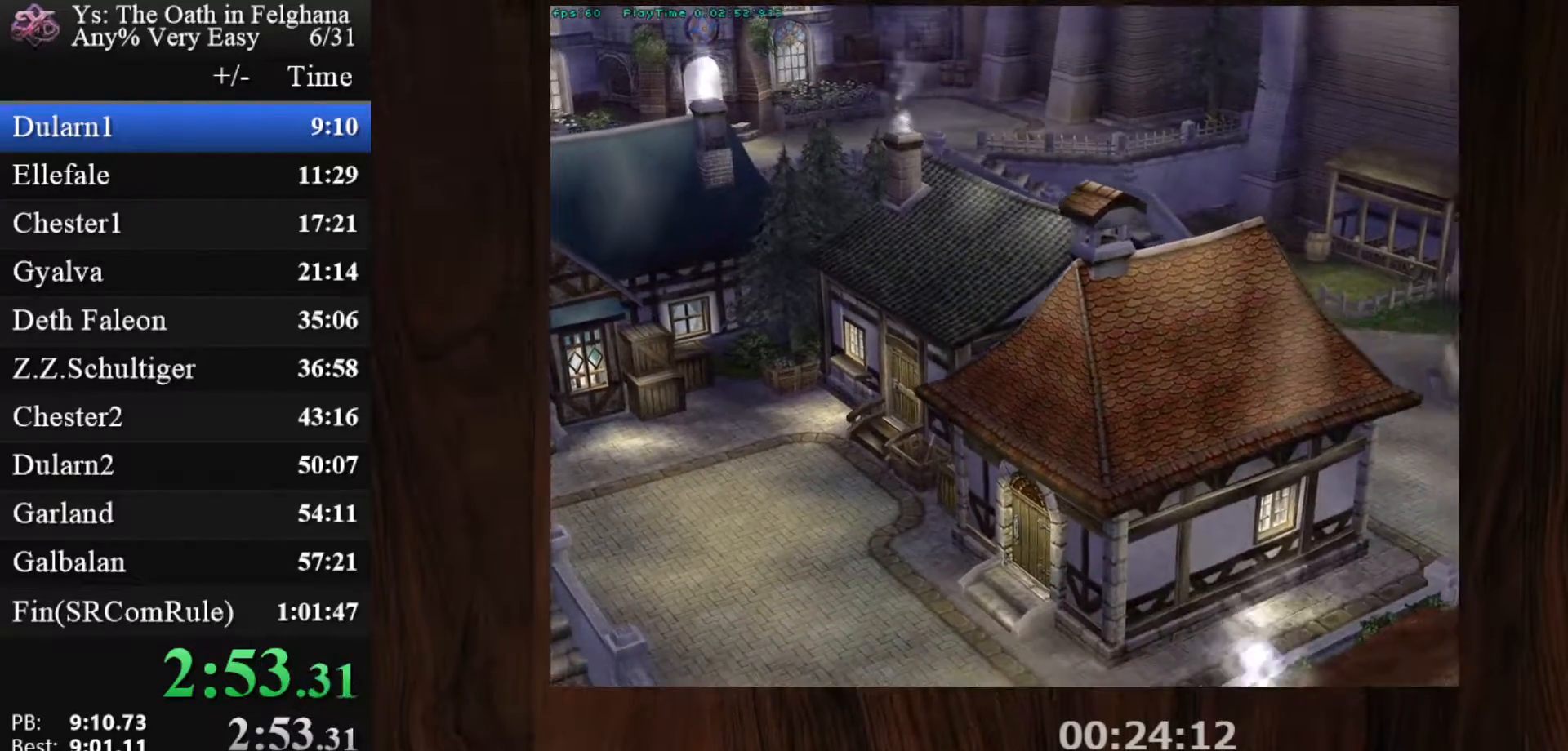
{"keys": [], "mouse": [], "events": [[17, "z", "down"], [117, "z", "up"], [150, "z", "down"], [350, "z", "up"], [400, "z", "down"], [483, "z", "up"]]}
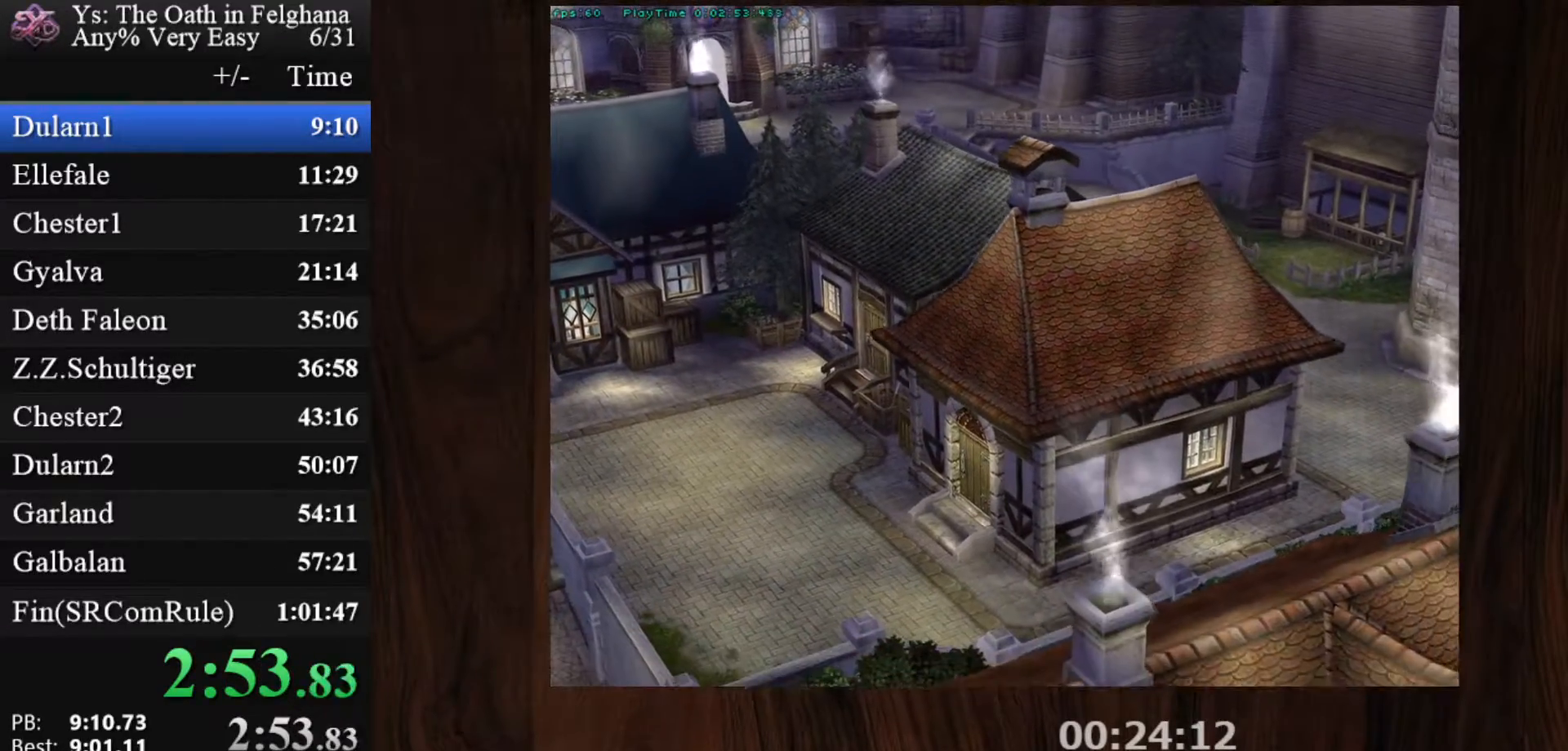
{"keys": ["z"], "mouse": [], "events": [[33, "z", "down"], [83, "z", "up"], [117, "z", "down"], [217, "z", "up"], [267, "z", "down"], [317, "z", "up"], [367, "z", "down"], [450, "z", "up"], [500, "z", "down"]]}
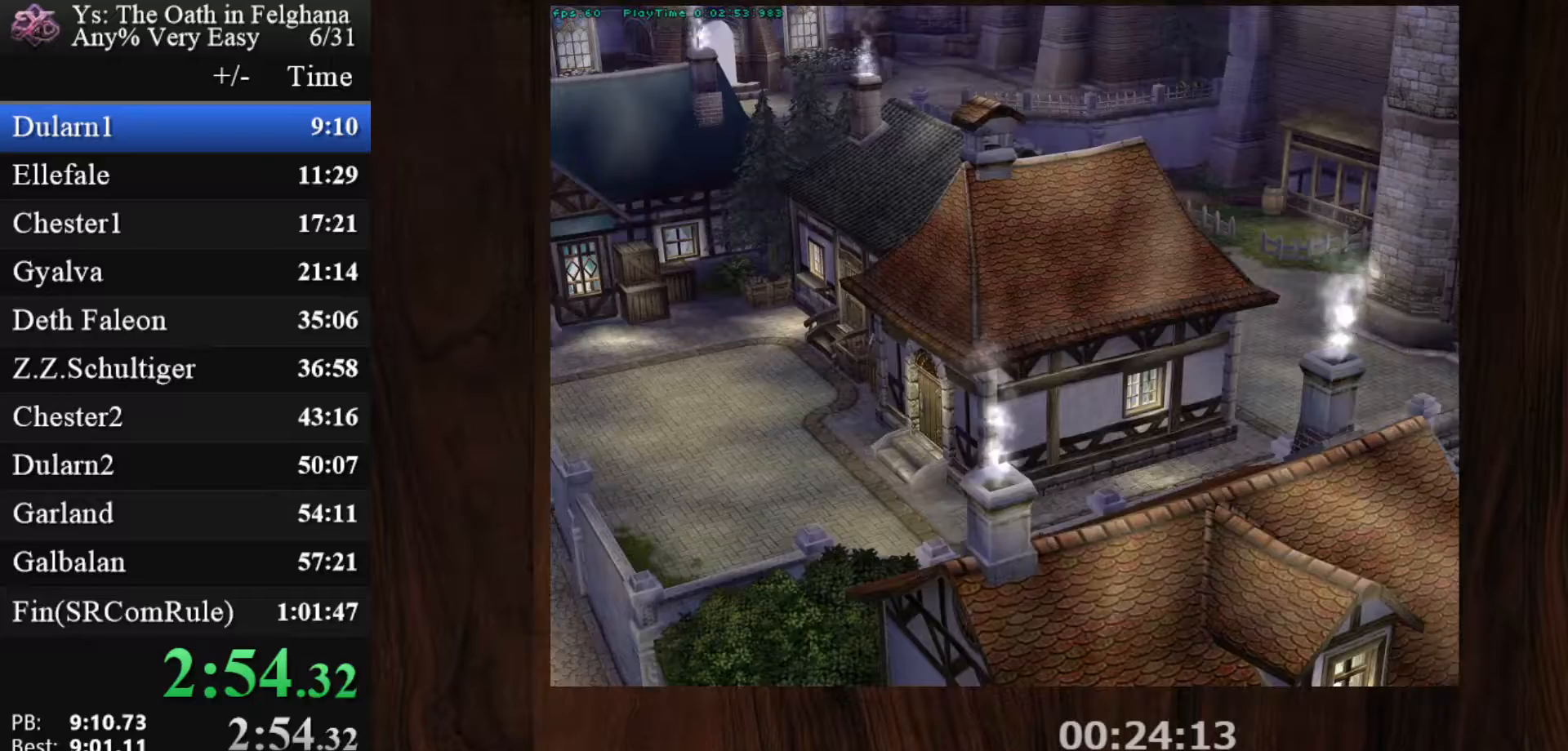
{"keys": ["z"], "mouse": [], "events": [[100, "z", "up"], [133, "z", "down"], [183, "z", "up"], [233, "z", "down"], [333, "z", "up"], [367, "z", "down"], [417, "z", "up"], [467, "z", "down"]]}
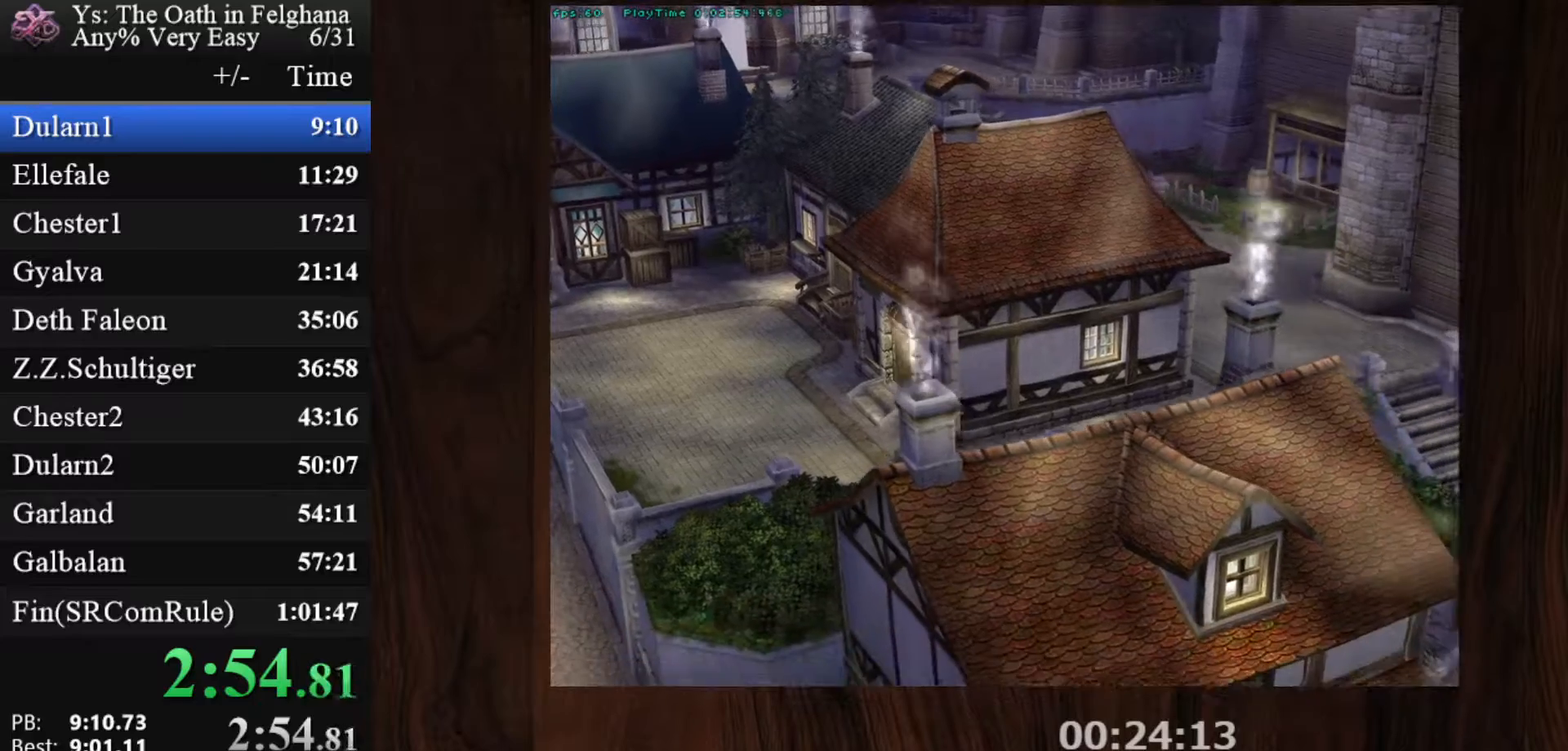
{"keys": ["z"], "mouse": [], "events": [[67, "z", "up"], [100, "z", "down"], [200, "z", "up"], [250, "z", "down"], [300, "z", "up"], [350, "z", "down"], [433, "z", "up"], [483, "z", "down"]]}
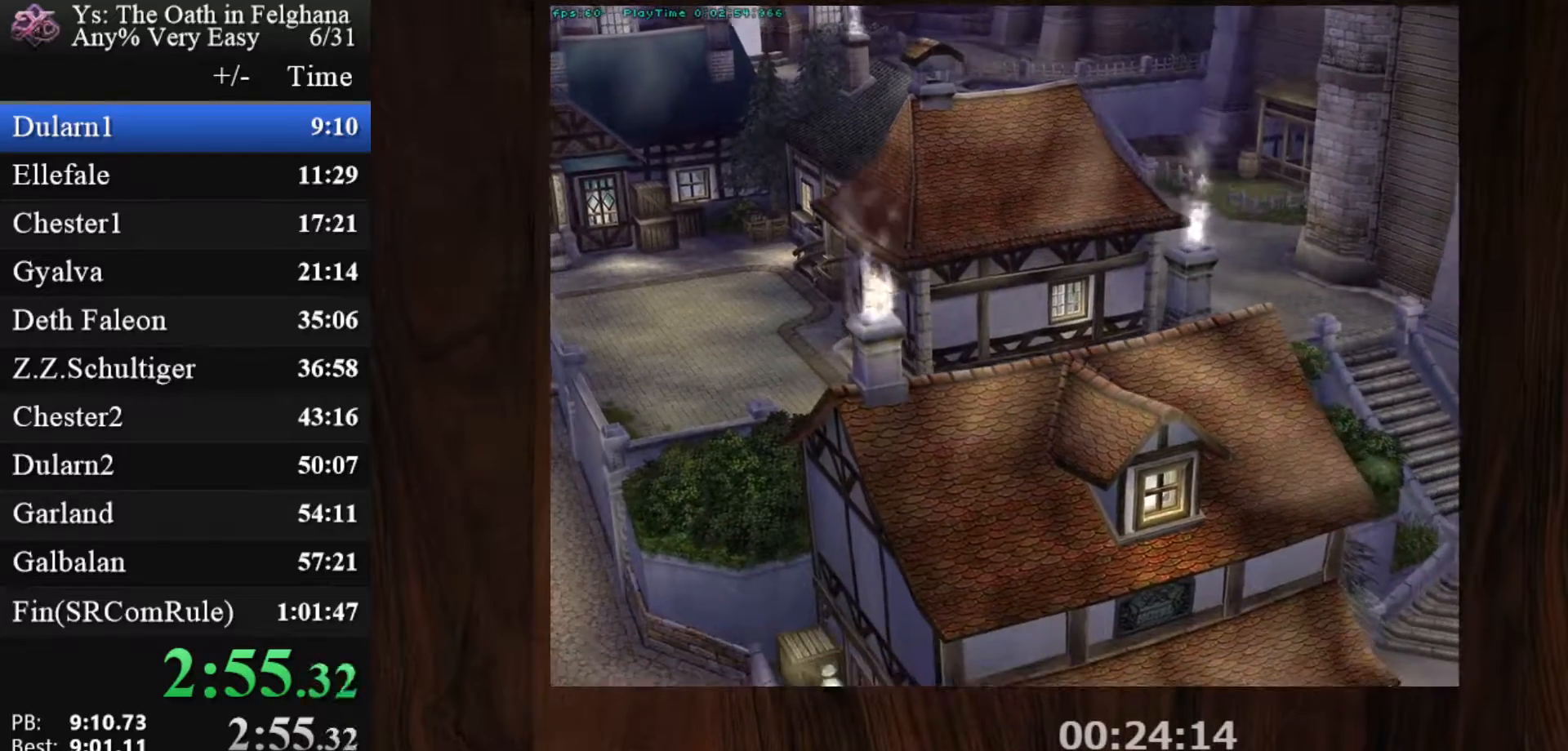
{"keys": ["z"], "mouse": [], "events": [[33, "z", "up"], [83, "z", "down"], [167, "z", "up"], [217, "z", "down"], [317, "z", "up"], [350, "z", "down"], [400, "z", "up"], [450, "z", "down"]]}
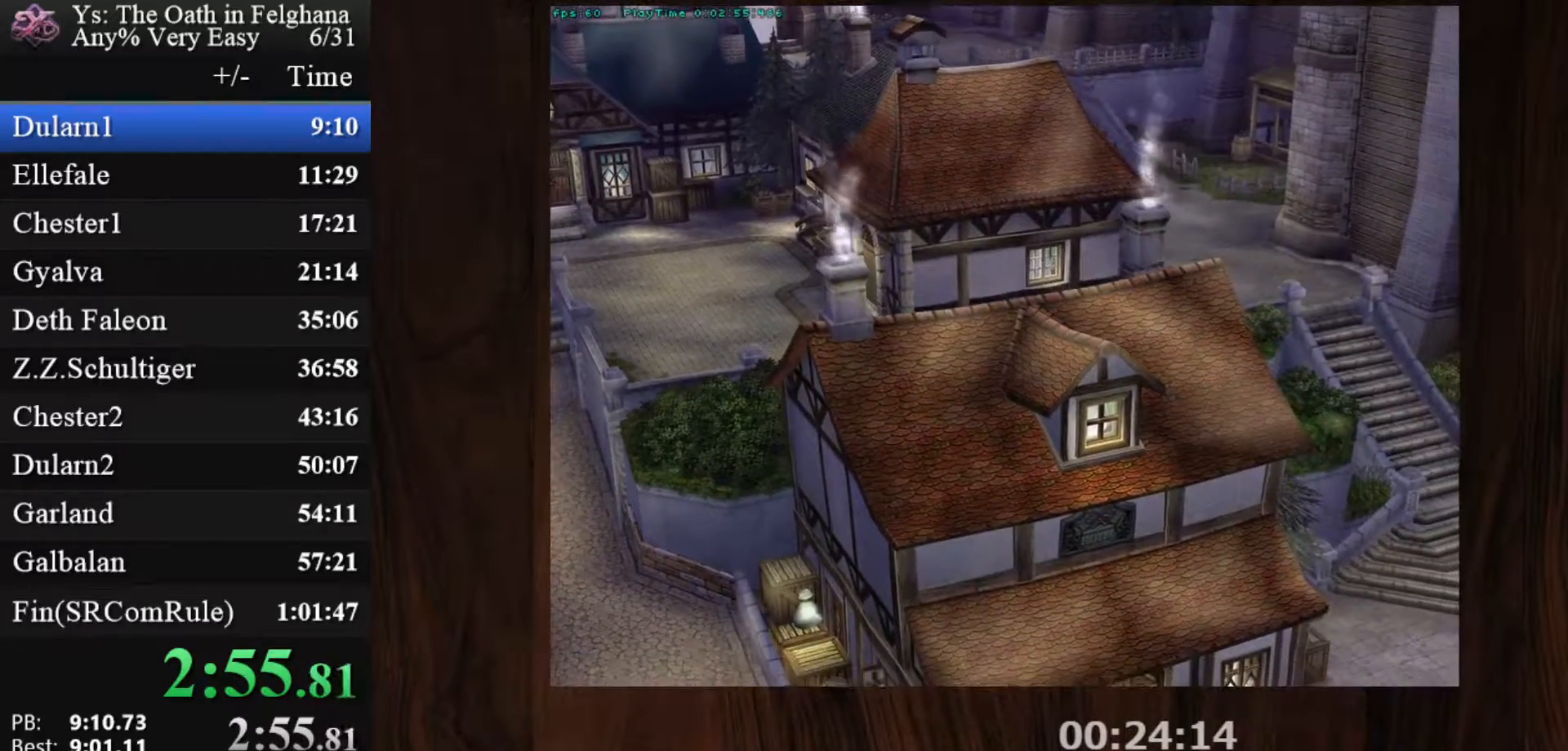
{"keys": ["z"], "mouse": [], "events": [[50, "z", "up"], [83, "z", "down"], [133, "z", "up"], [183, "z", "down"], [283, "z", "up"], [317, "z", "down"]]}
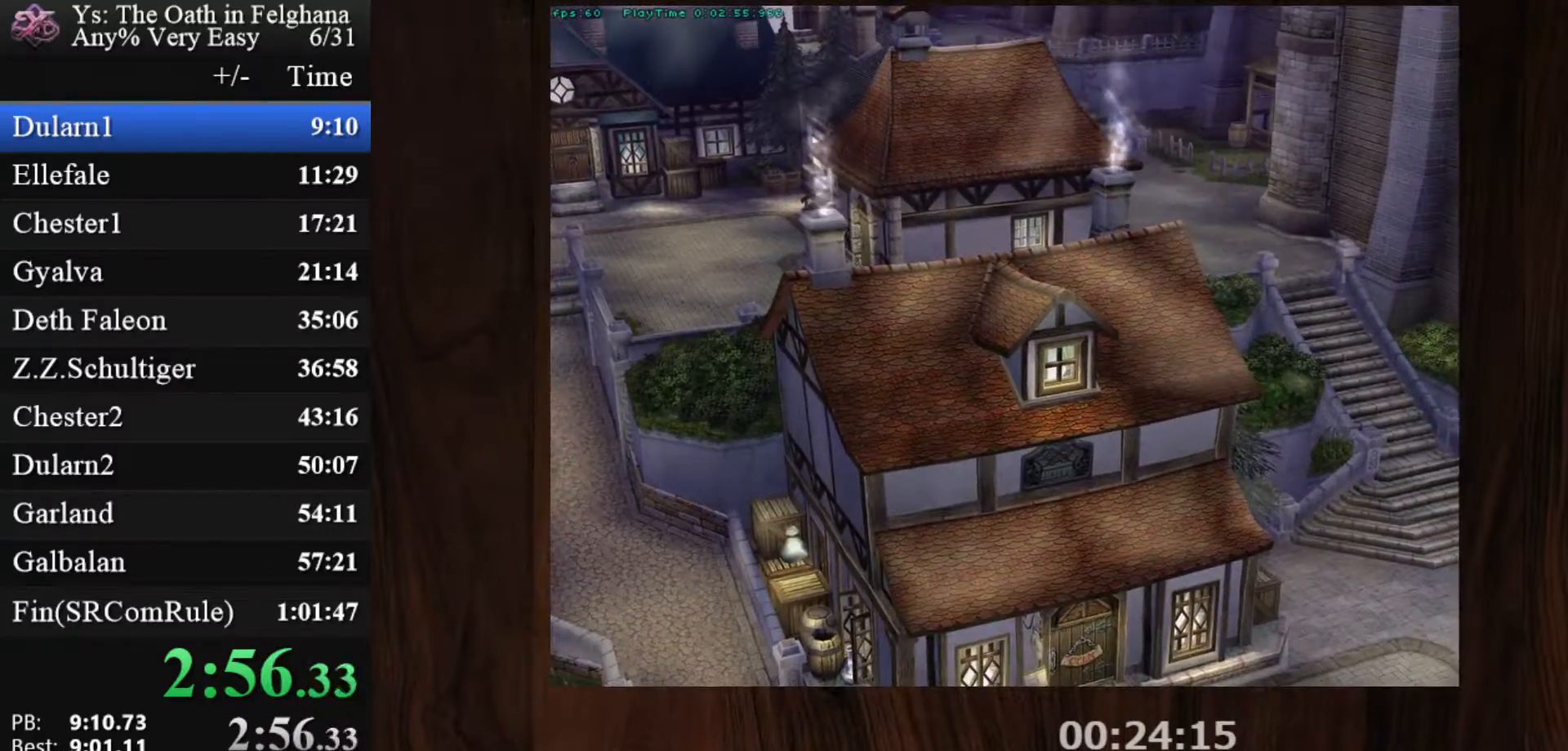
{"keys": [], "mouse": [], "events": [[17, "z", "up"], [67, "z", "down"], [150, "z", "up"], [200, "z", "down"], [250, "z", "up"], [300, "z", "down"], [383, "z", "up"], [433, "z", "down"], [483, "z", "up"]]}
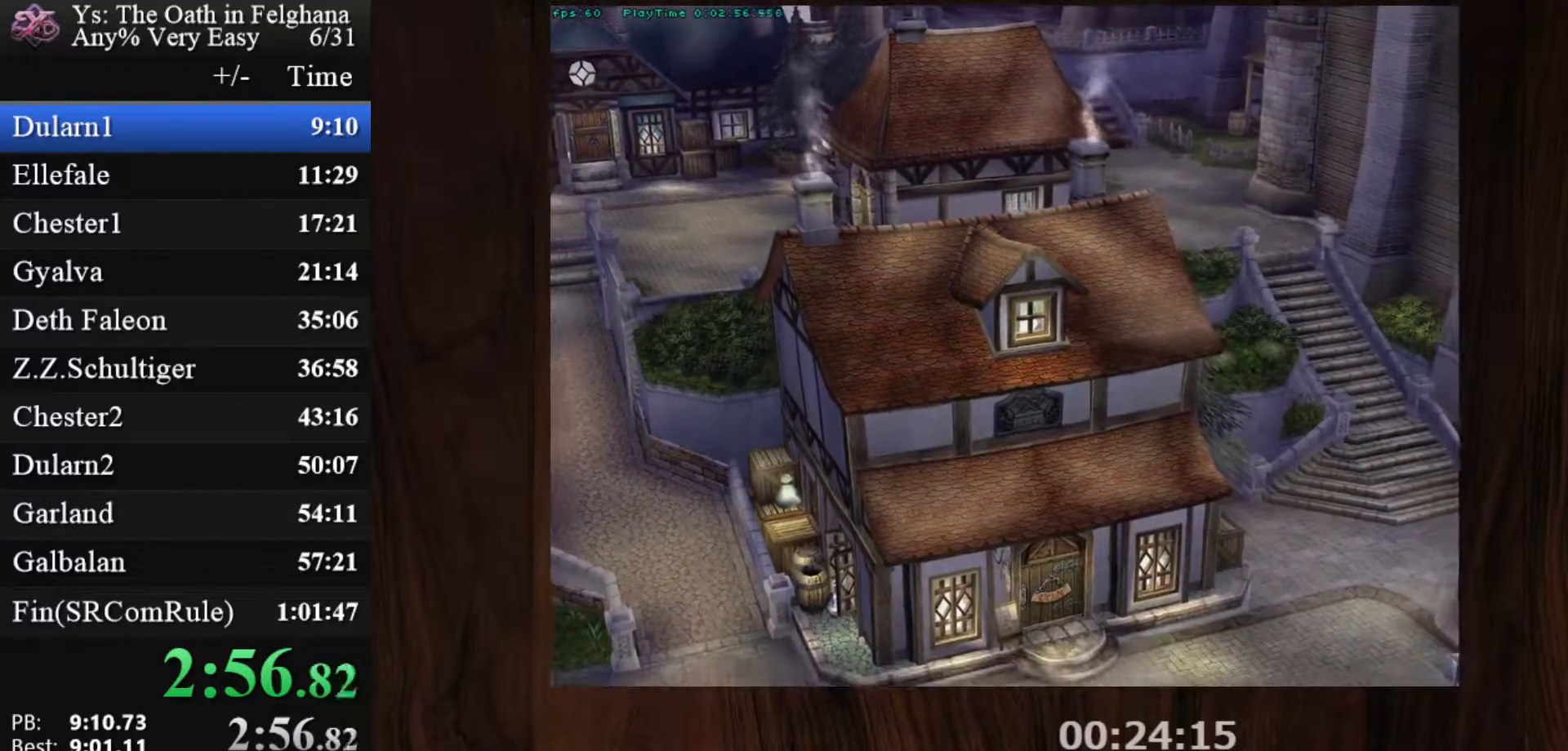
{"keys": [], "mouse": [], "events": [[33, "z", "down"], [117, "z", "up"], [167, "z", "down"], [267, "z", "up"], [317, "z", "down"], [350, "z", "up"], [400, "z", "down"], [500, "z", "up"]]}
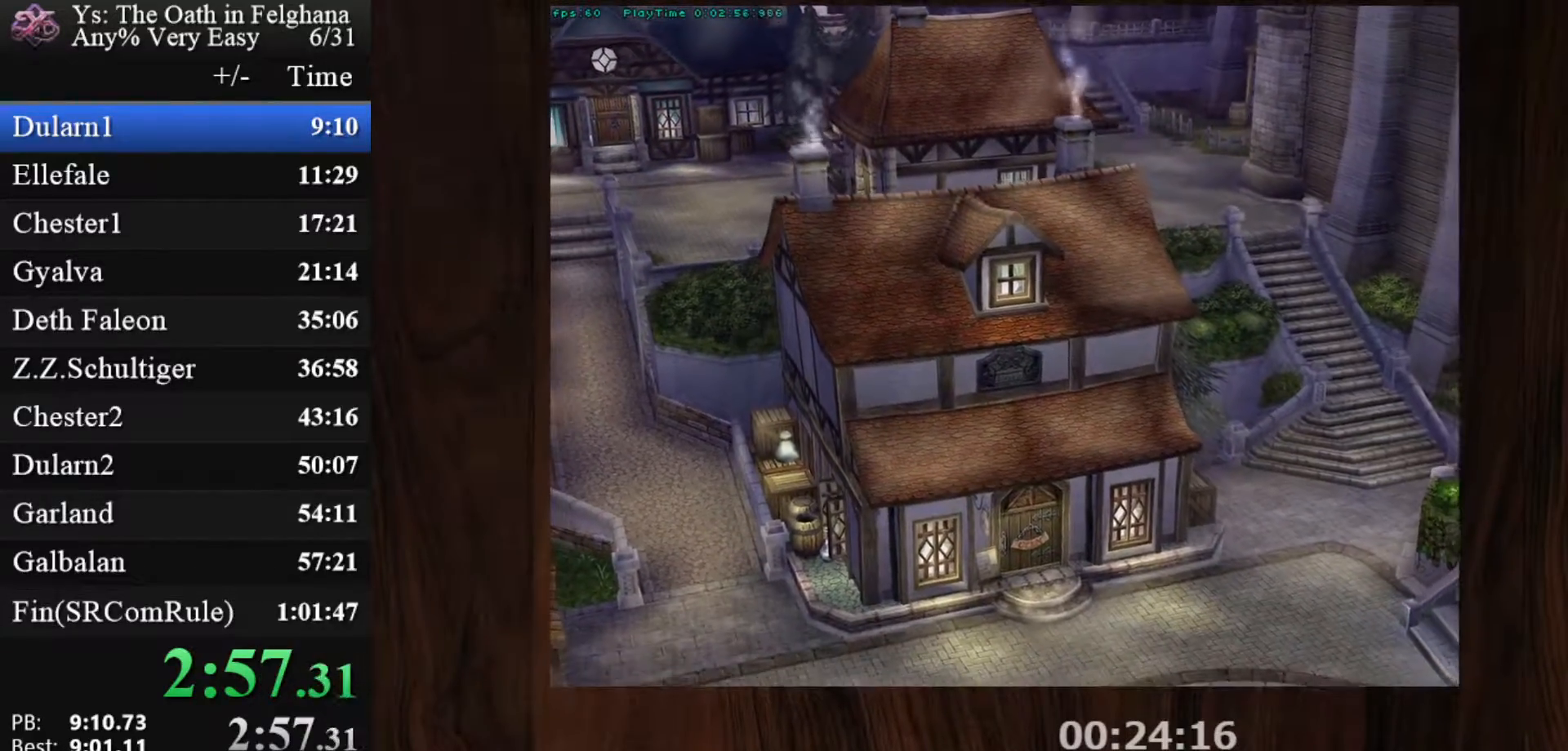
{"keys": [], "mouse": [], "events": [[50, "z", "down"], [83, "z", "up"], [133, "z", "down"], [233, "z", "up"], [283, "z", "down"], [367, "z", "up"], [417, "z", "down"], [467, "z", "up"]]}
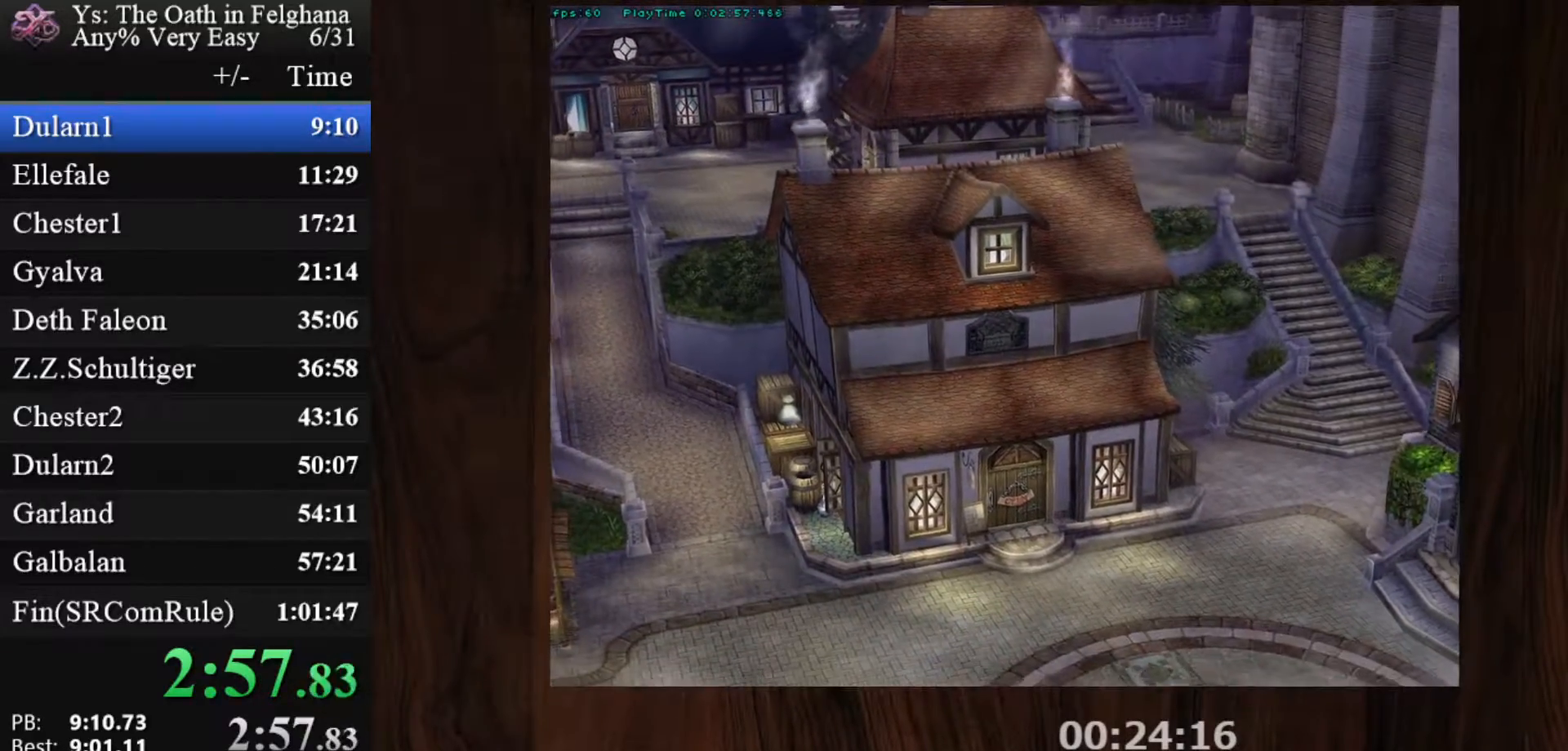
{"keys": ["z"], "mouse": [], "events": [[17, "z", "down"], [100, "z", "up"], [150, "z", "down"], [200, "z", "up"], [250, "z", "down"], [333, "z", "up"], [383, "z", "down"]]}